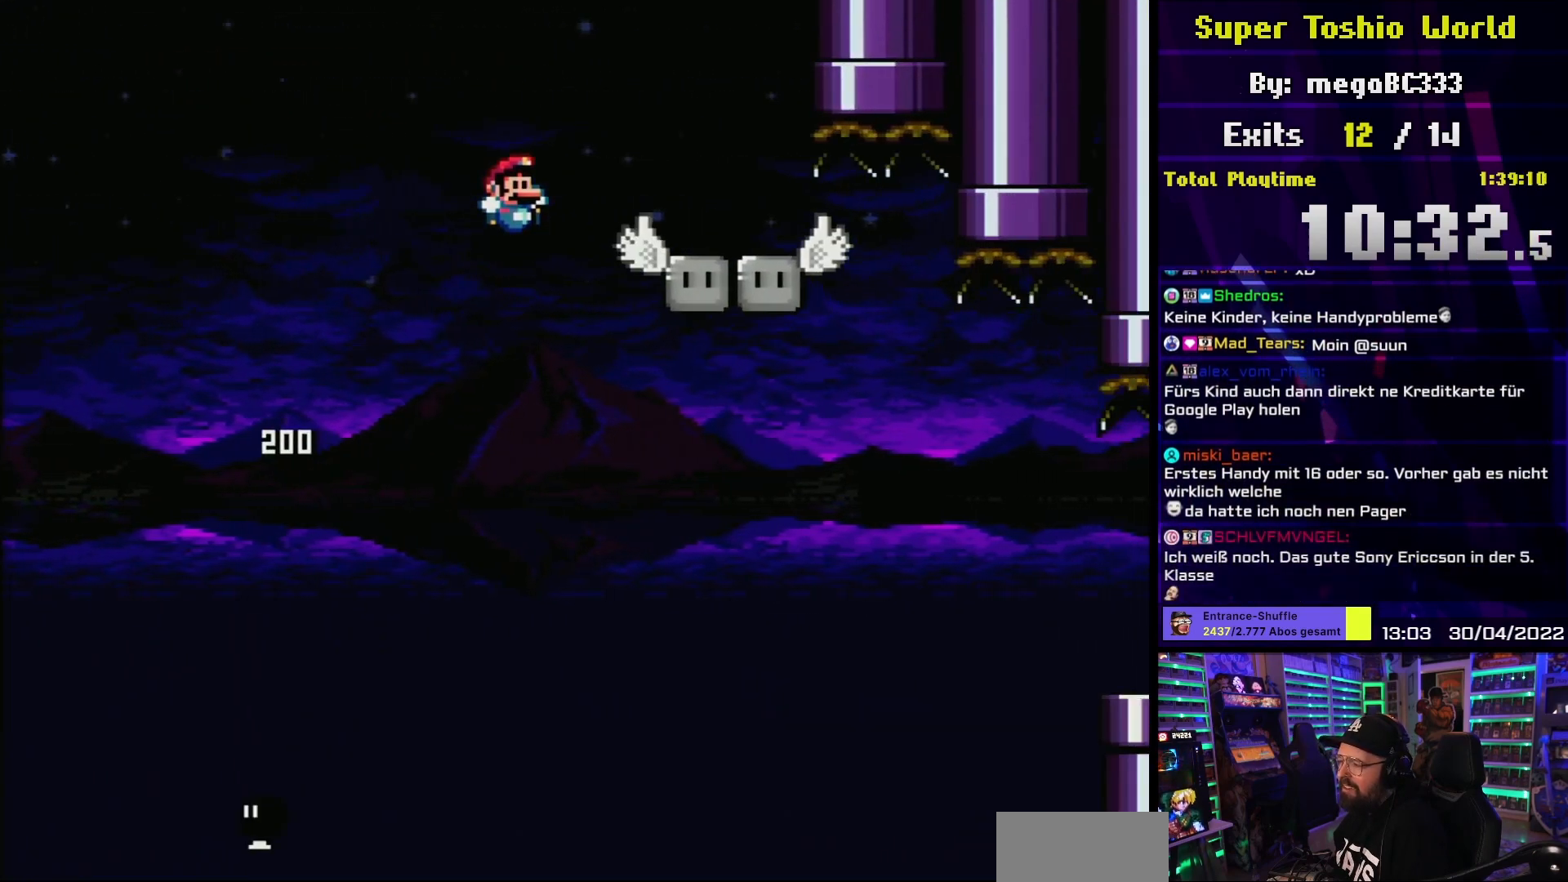
Gameplay with a controller (Nintendo layout); each line is a JSON object with the inputs held at the frame after it. "events" lists button and stick changes between this image and that frame as [ms after this image, input, new state], when the widget could be followed in between. Not read: L3 R3.
{"buttons": ["X"], "events": [[300, "DPAD_RIGHT", "up"], [333, "B", "up"], [350, "DPAD_LEFT", "down"], [450, "DPAD_LEFT", "up"], [467, "Y", "up"], [483, "X", "down"]]}
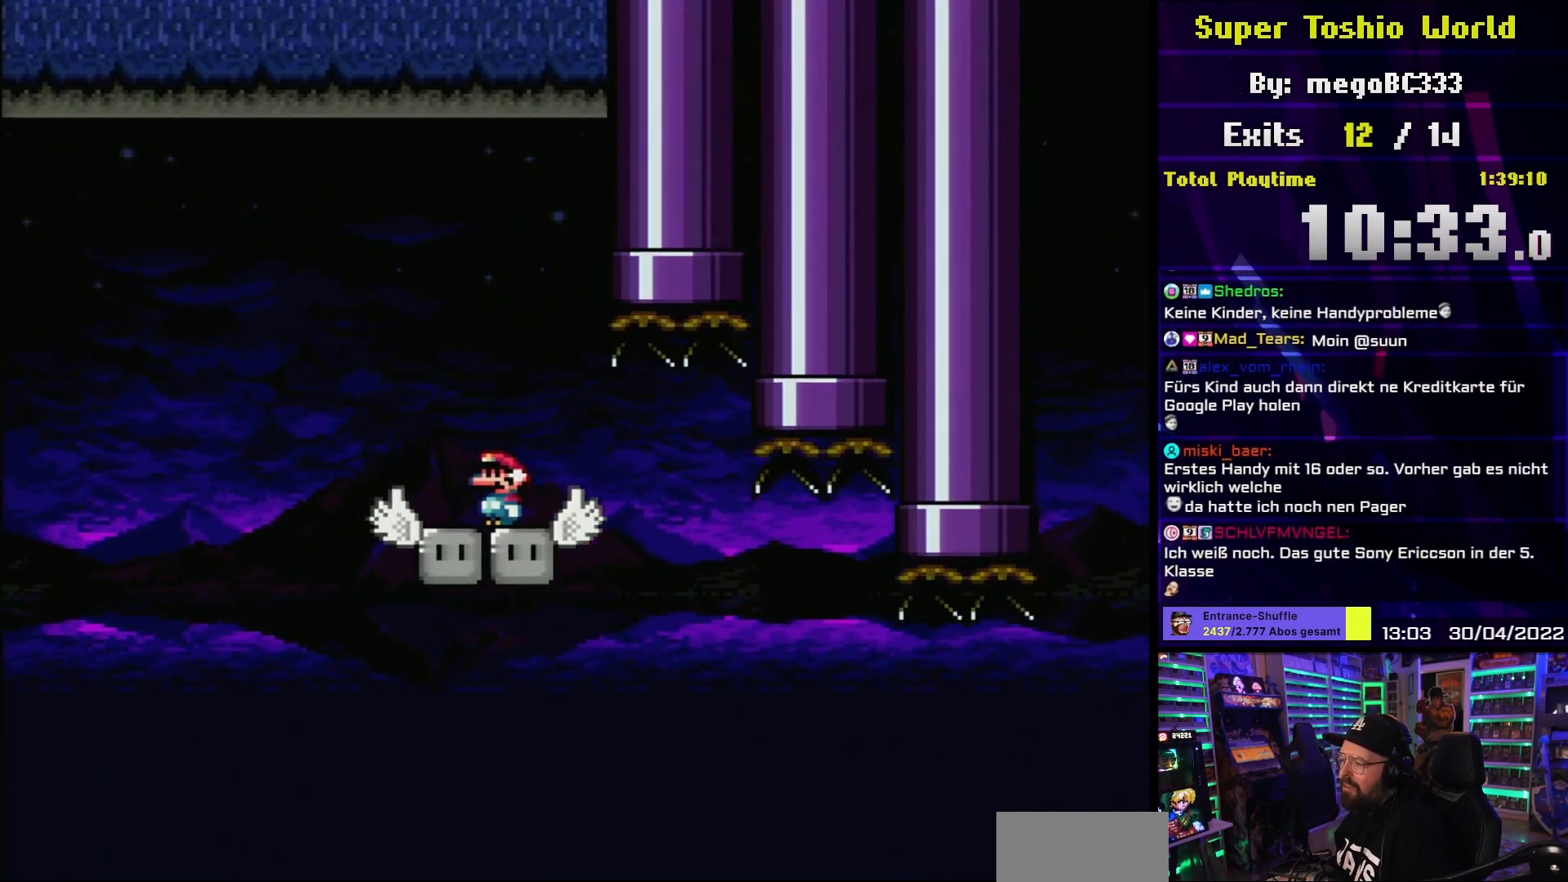
{"buttons": ["A", "X", "DPAD_RIGHT"], "events": [[267, "DPAD_RIGHT", "down"], [483, "A", "down"]]}
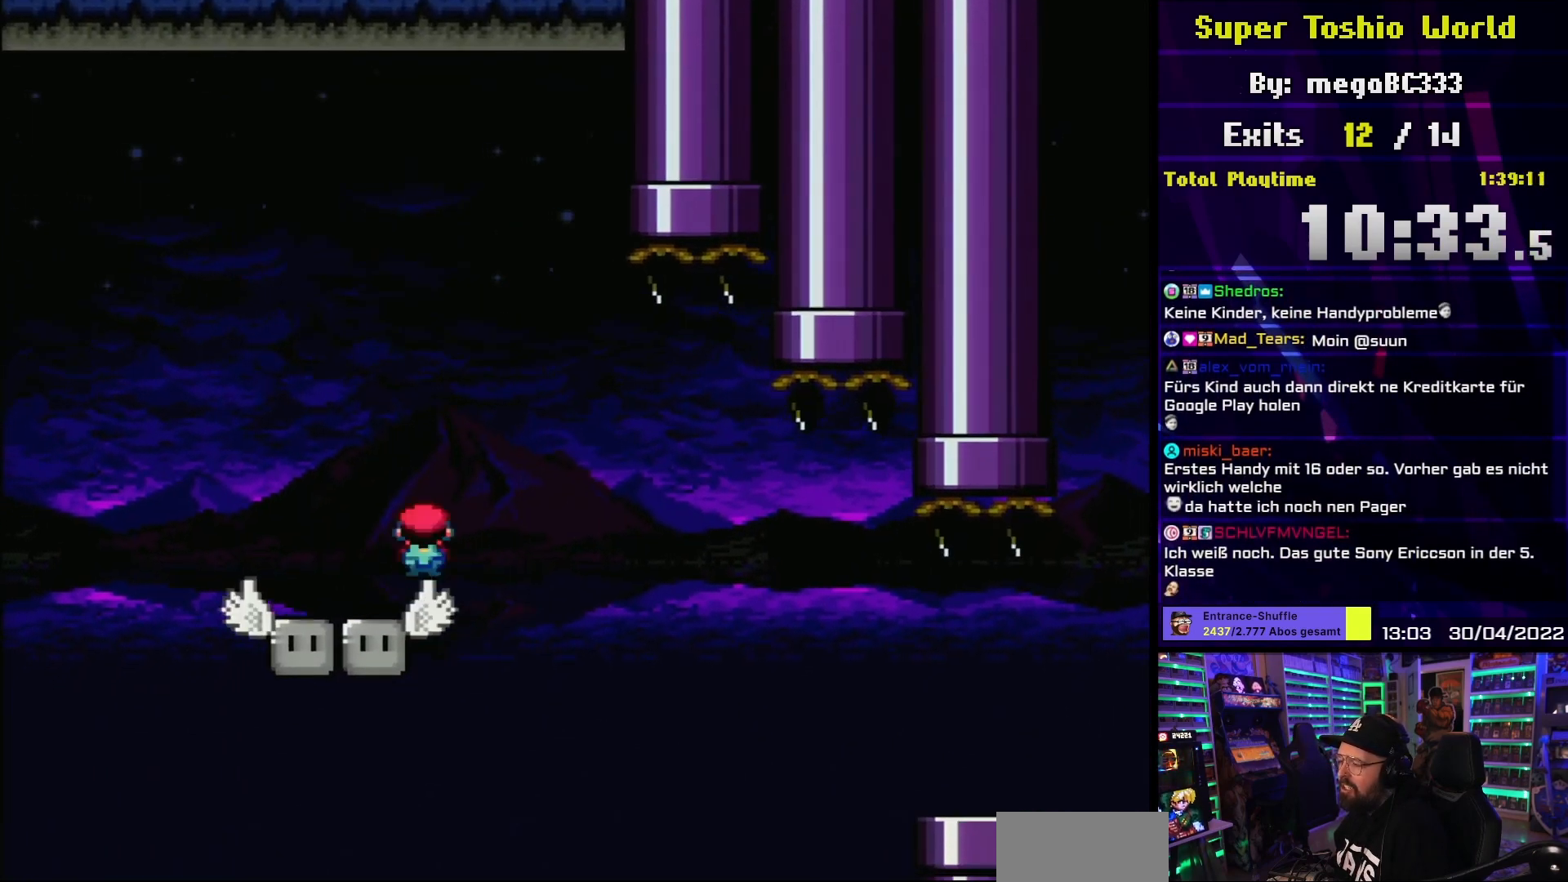
{"buttons": ["A", "X", "DPAD_RIGHT"], "events": [[117, "A", "up"], [233, "A", "down"]]}
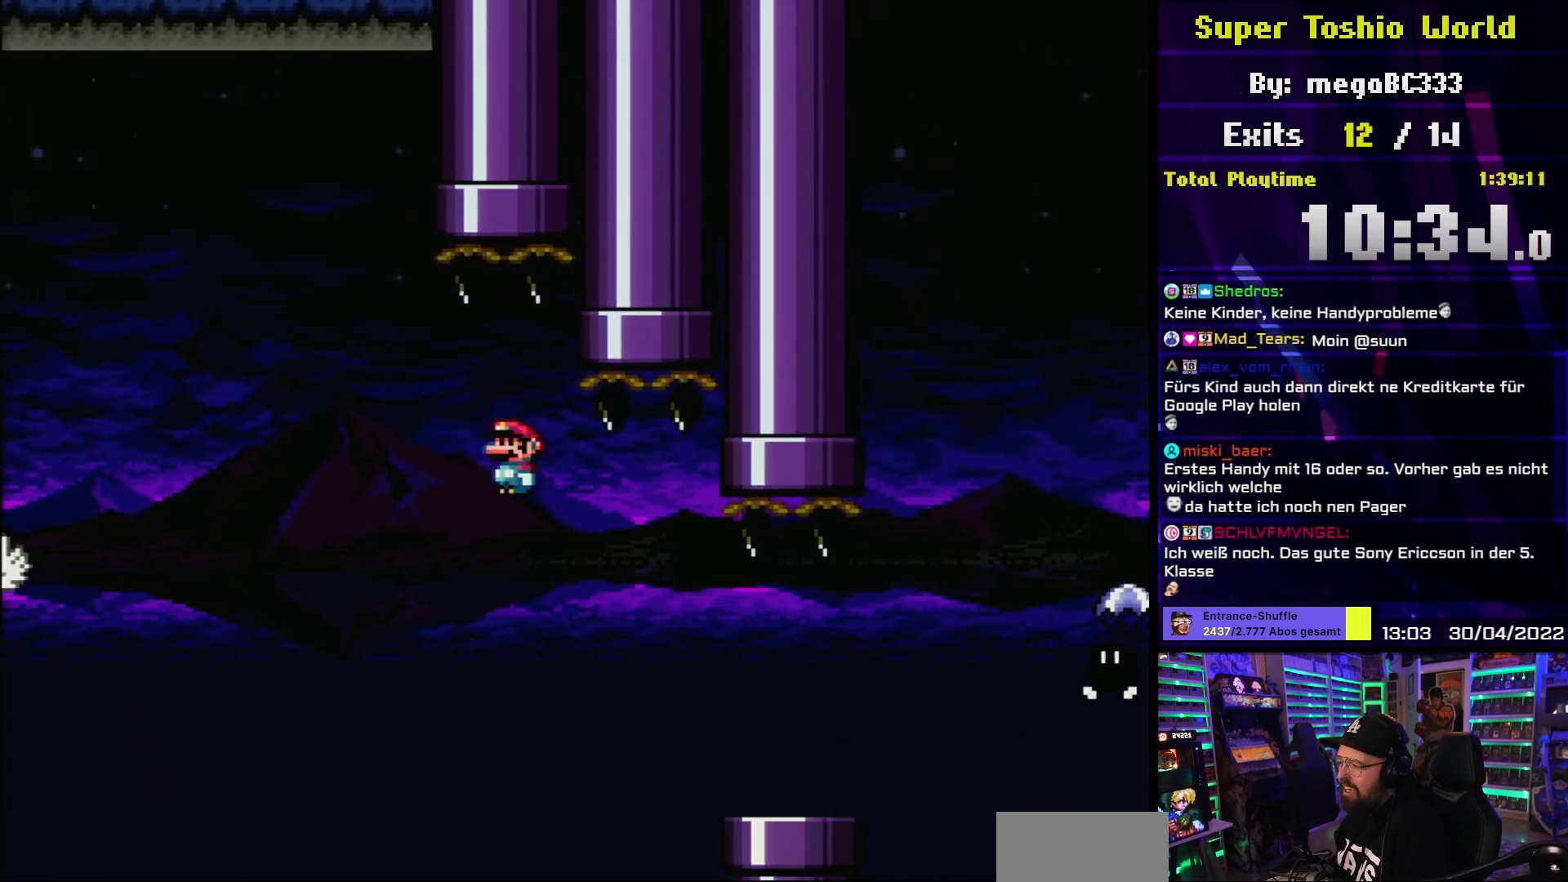
{"buttons": ["Y", "DPAD_RIGHT"], "events": [[317, "A", "up"], [433, "X", "up"], [433, "Y", "down"]]}
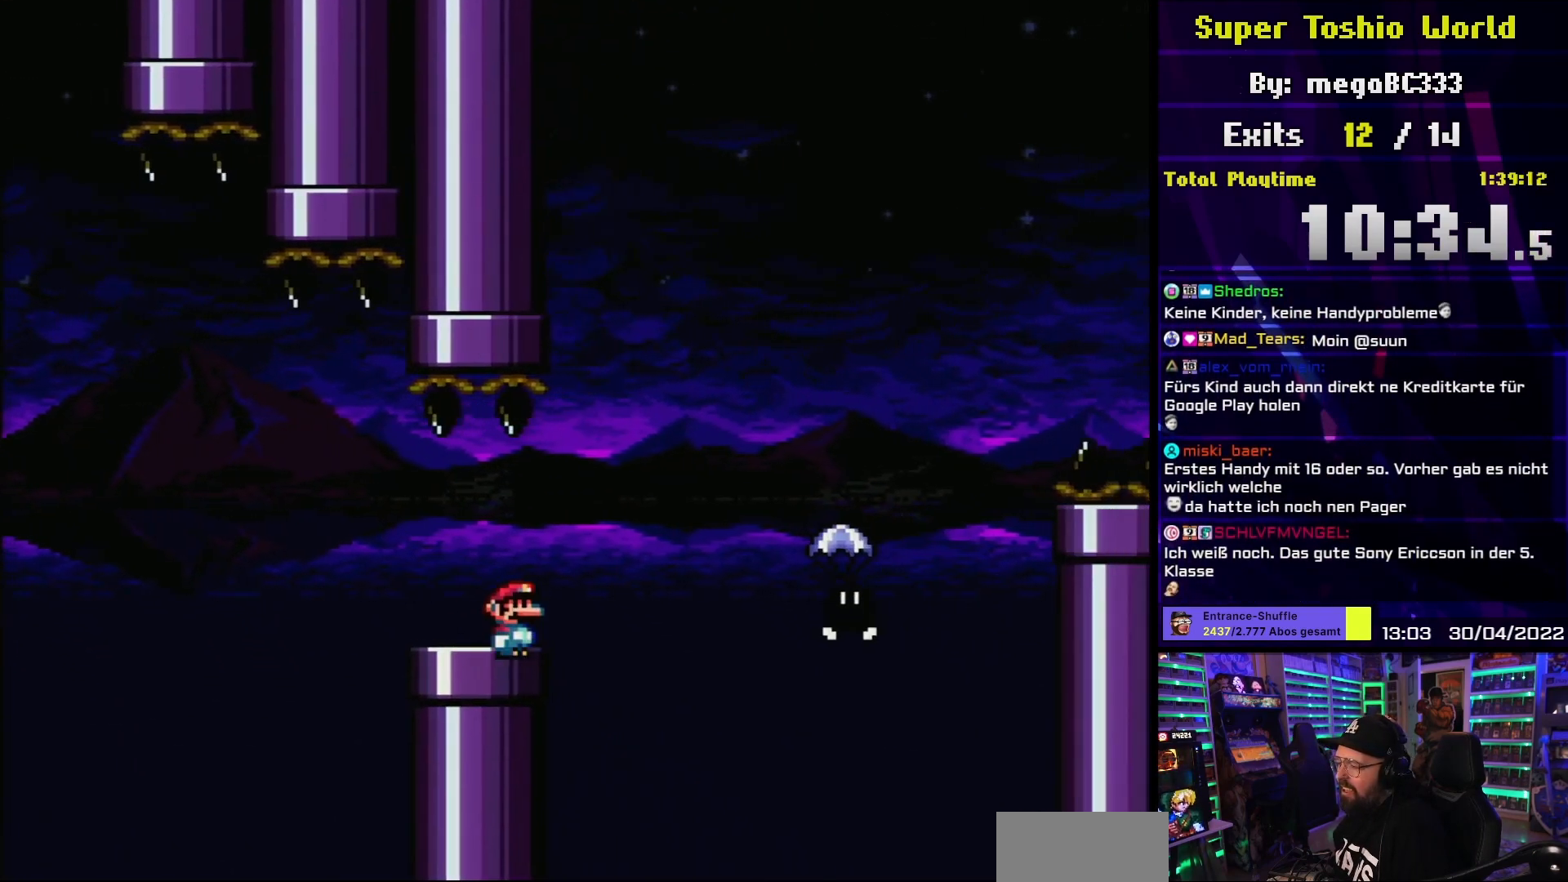
{"buttons": ["B", "Y", "DPAD_RIGHT"], "events": [[33, "B", "down"], [133, "B", "up"], [383, "DPAD_UP", "down"], [417, "DPAD_LEFT", "down"], [417, "DPAD_RIGHT", "up"], [417, "DPAD_UP", "up"], [467, "B", "down"], [500, "DPAD_LEFT", "up"], [500, "DPAD_RIGHT", "down"]]}
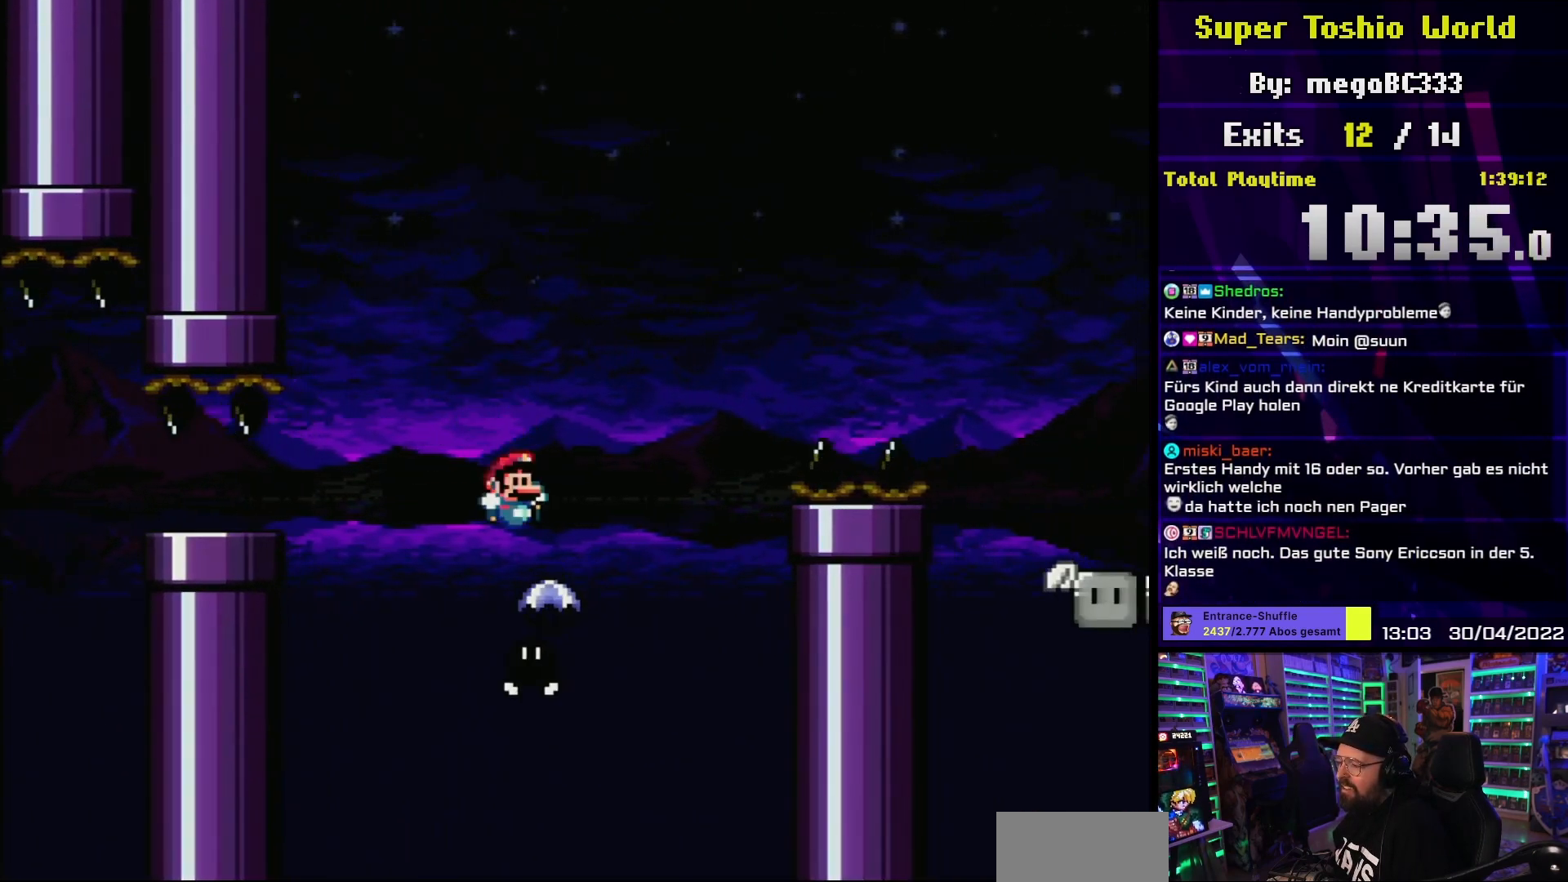
{"buttons": ["B", "Y", "DPAD_RIGHT"], "events": []}
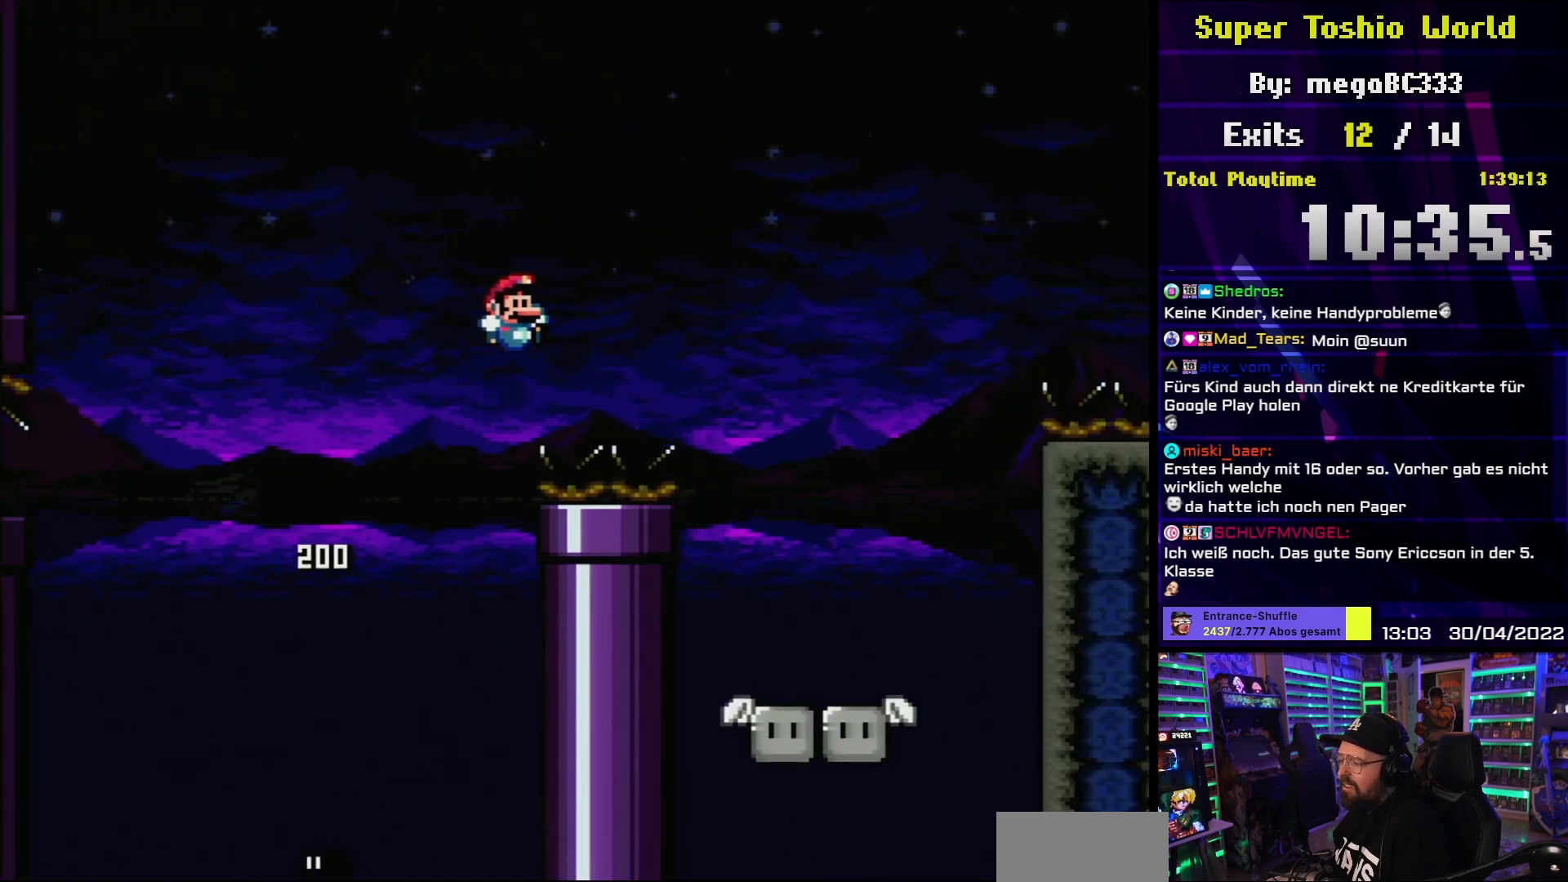
{"buttons": ["B", "Y", "DPAD_LEFT"], "events": [[267, "DPAD_LEFT", "down"], [267, "DPAD_RIGHT", "up"]]}
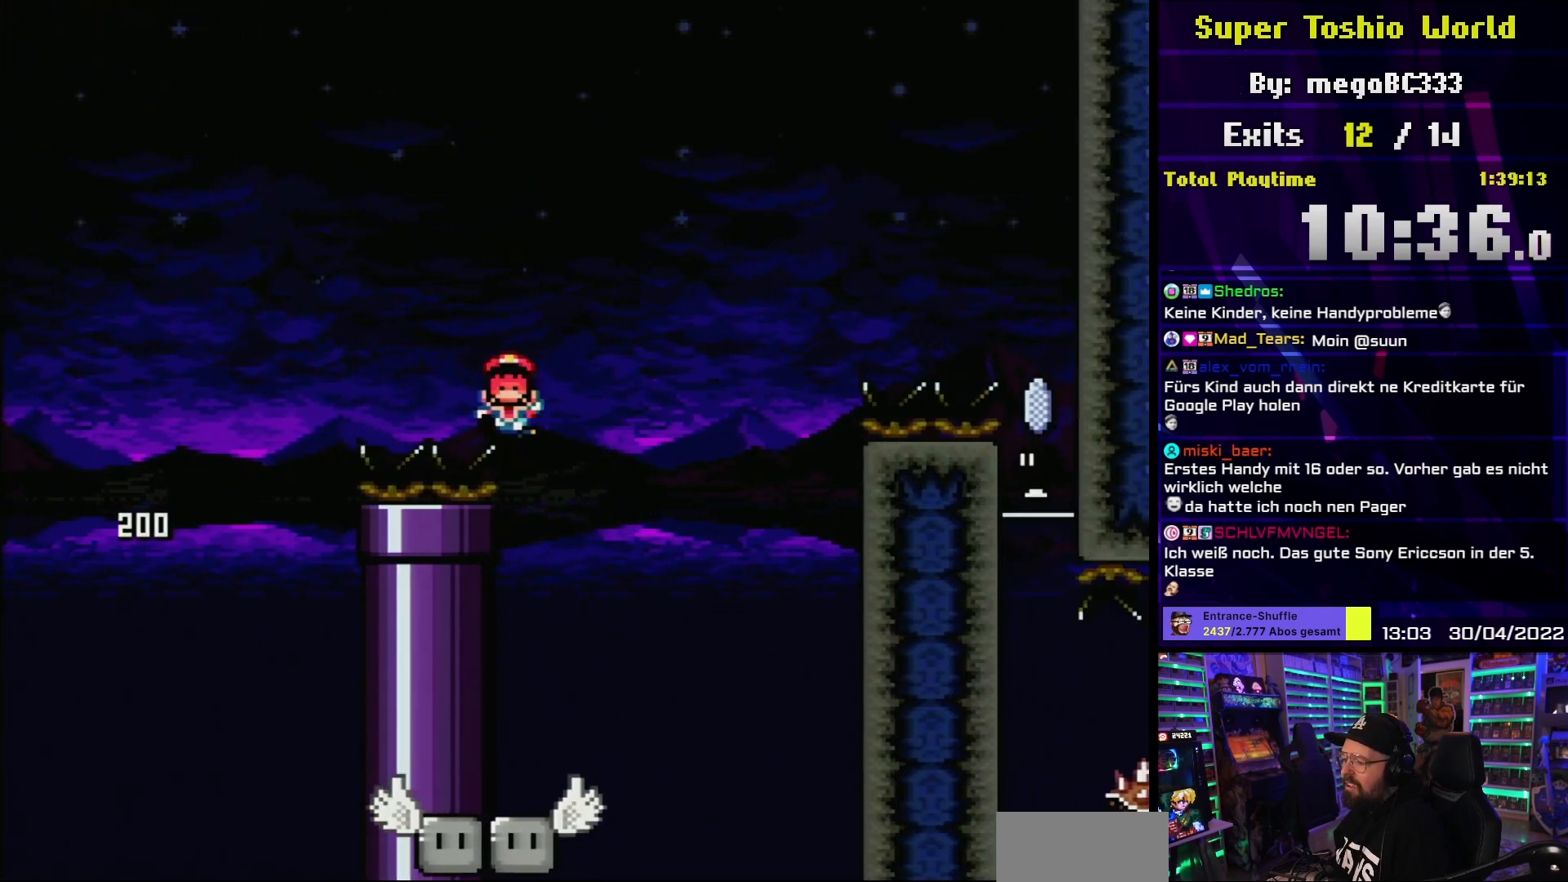
{"buttons": ["A"], "events": [[133, "B", "up"], [133, "DPAD_LEFT", "up"], [200, "Y", "up"], [383, "A", "down"], [483, "A", "up"], [483, "DPAD_RIGHT", "down"], [500, "A", "down"], [500, "DPAD_RIGHT", "up"]]}
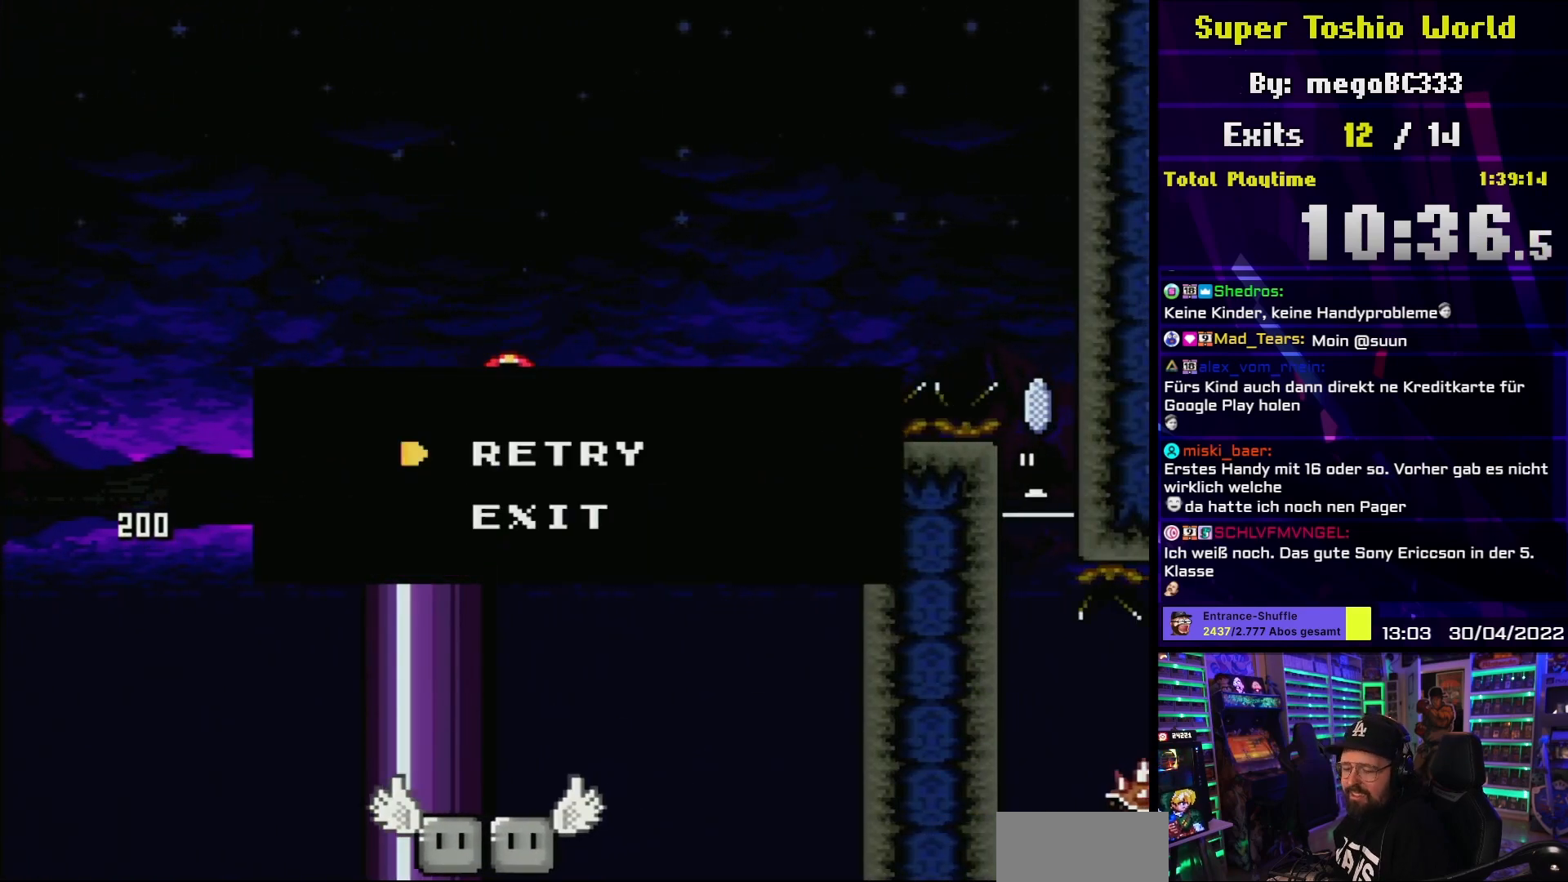
{"buttons": ["A"], "events": [[33, "A", "up"], [150, "A", "down"], [283, "A", "up"], [417, "A", "down"]]}
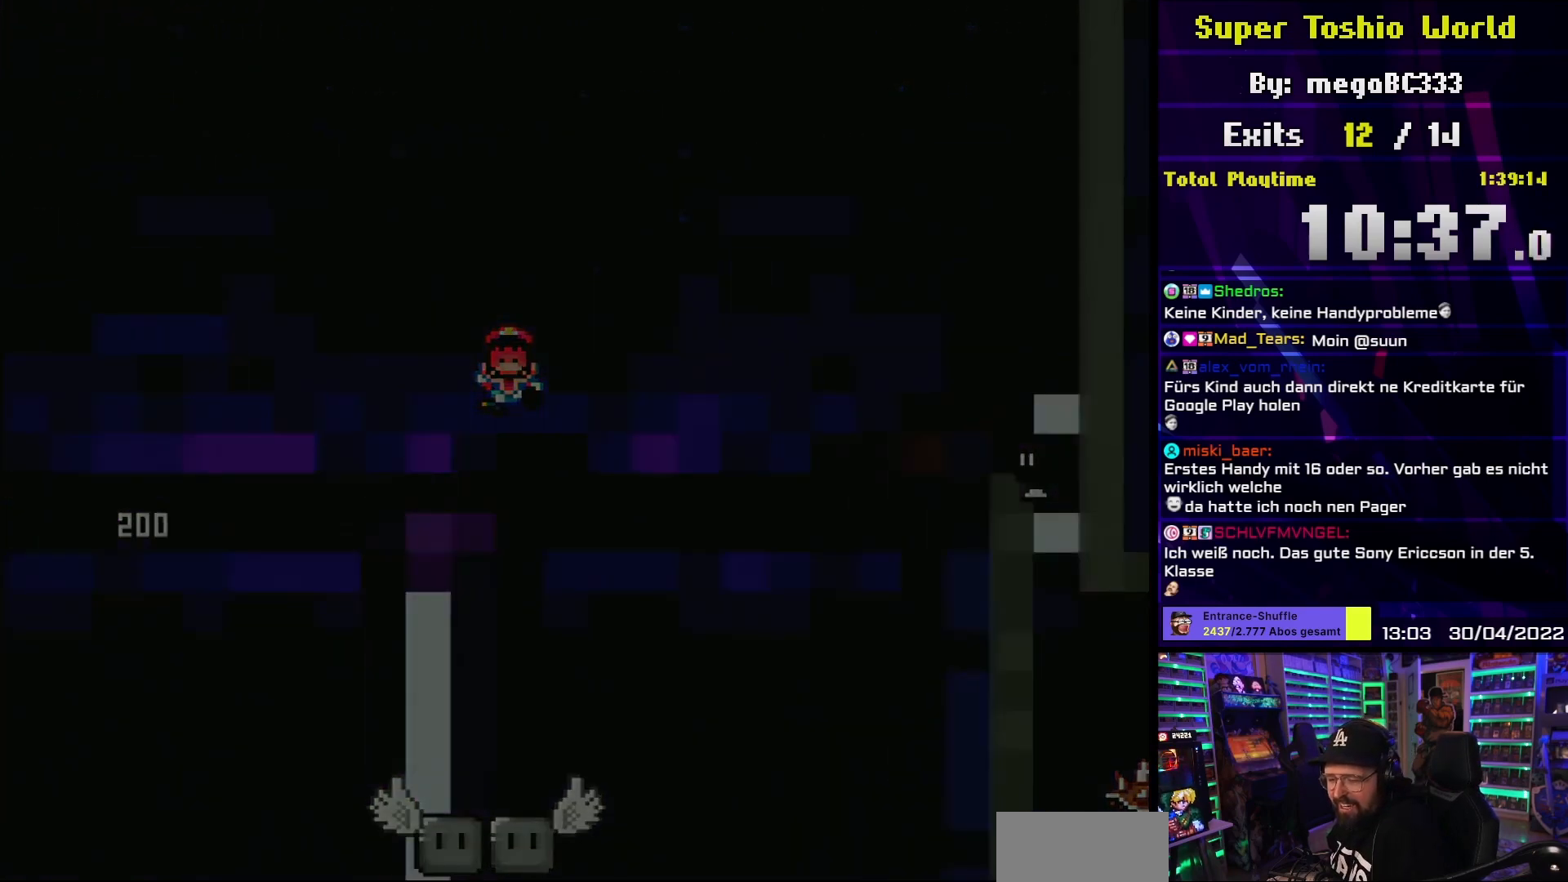
{"buttons": [], "events": [[50, "A", "up"]]}
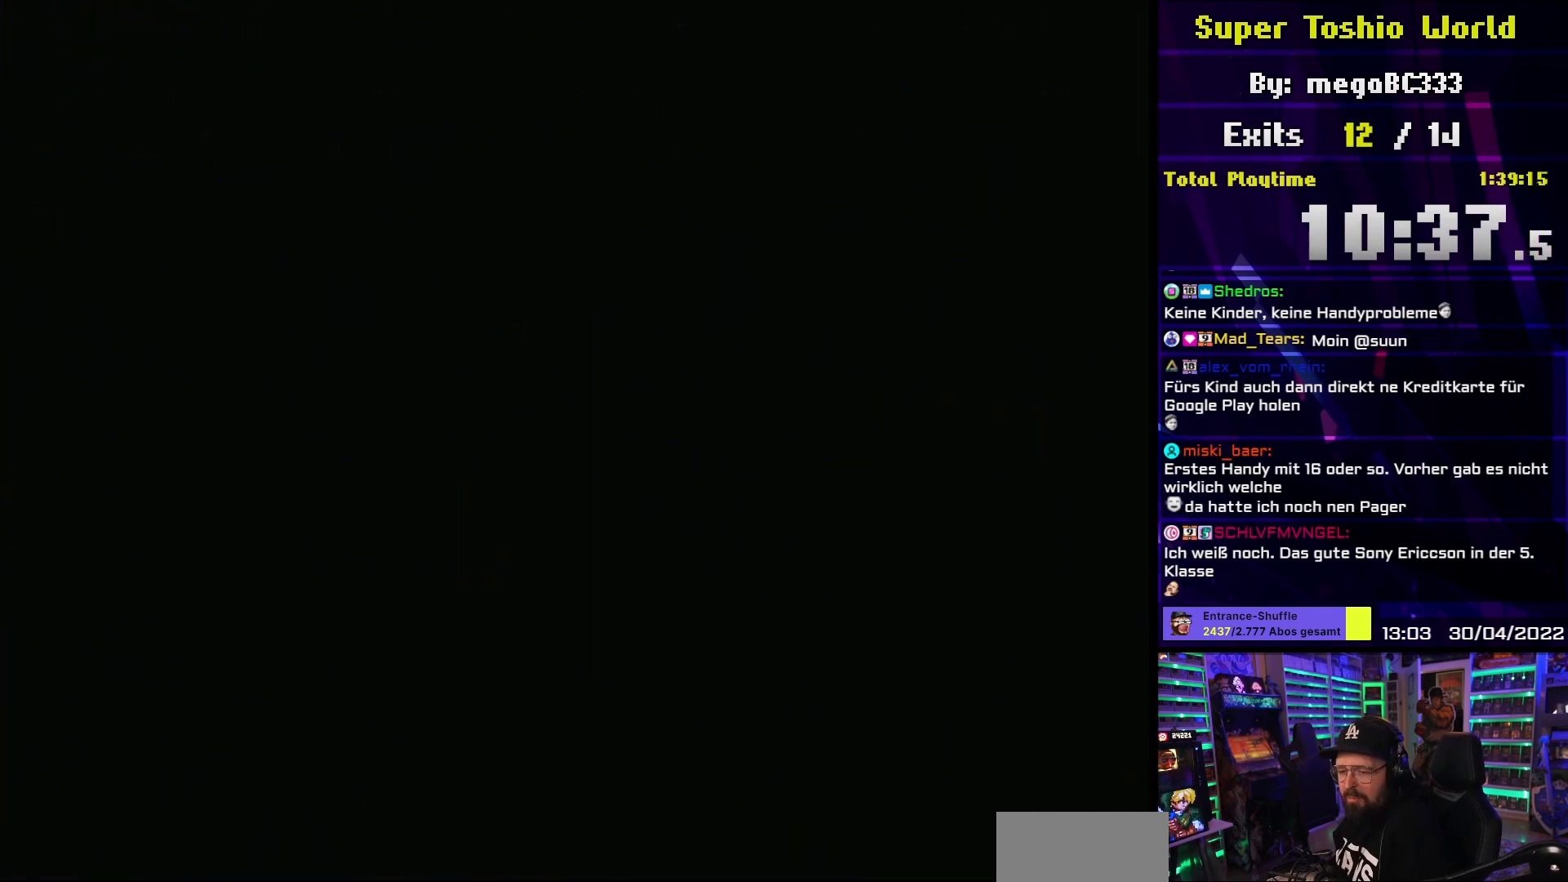
{"buttons": [], "events": []}
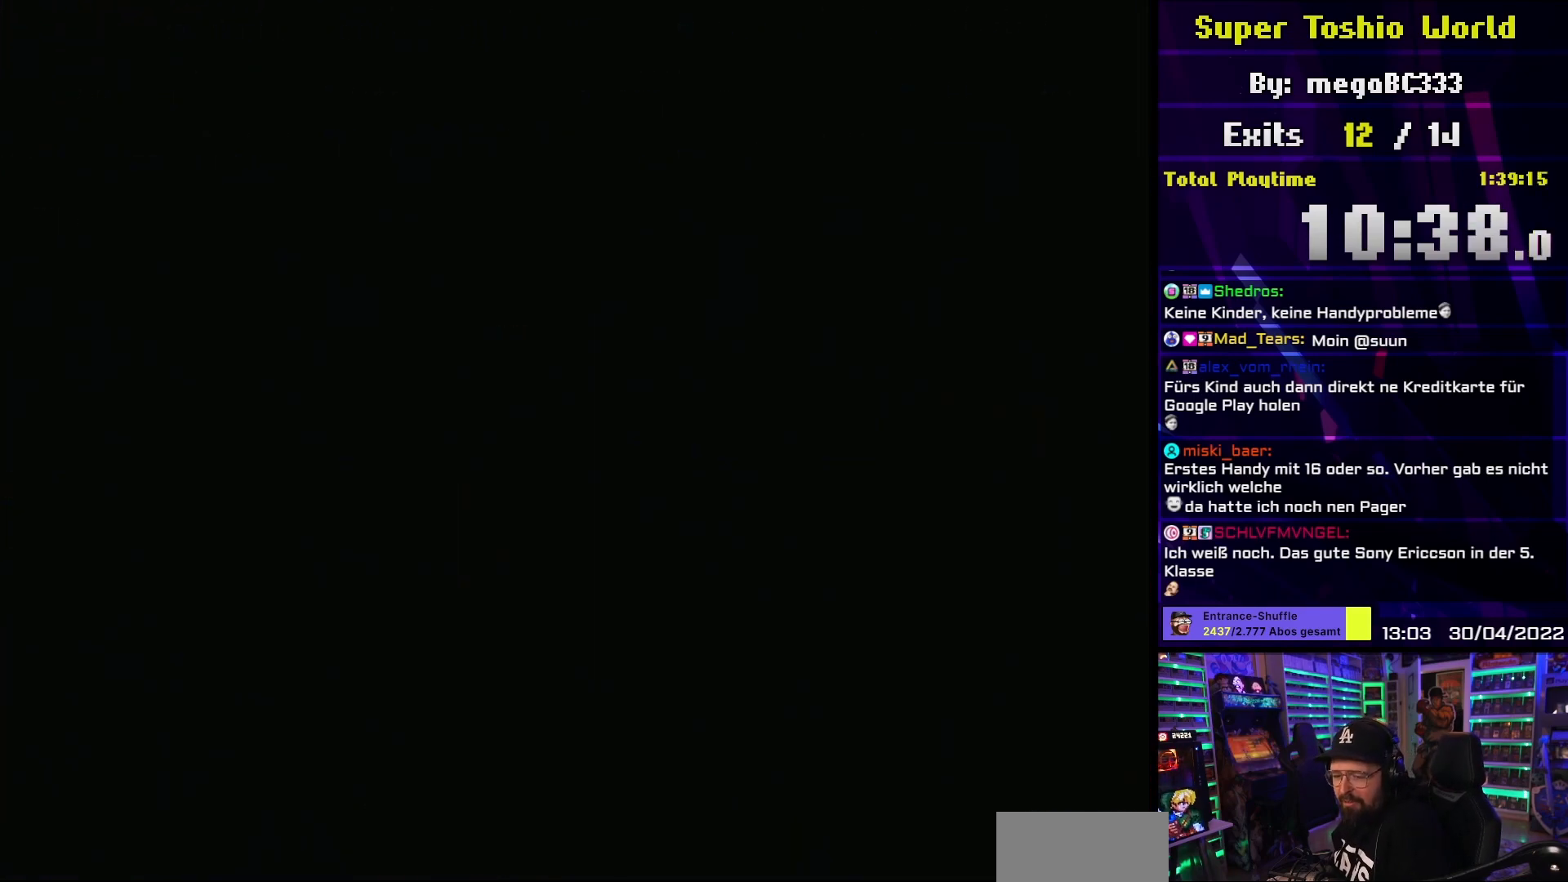
{"buttons": [], "events": []}
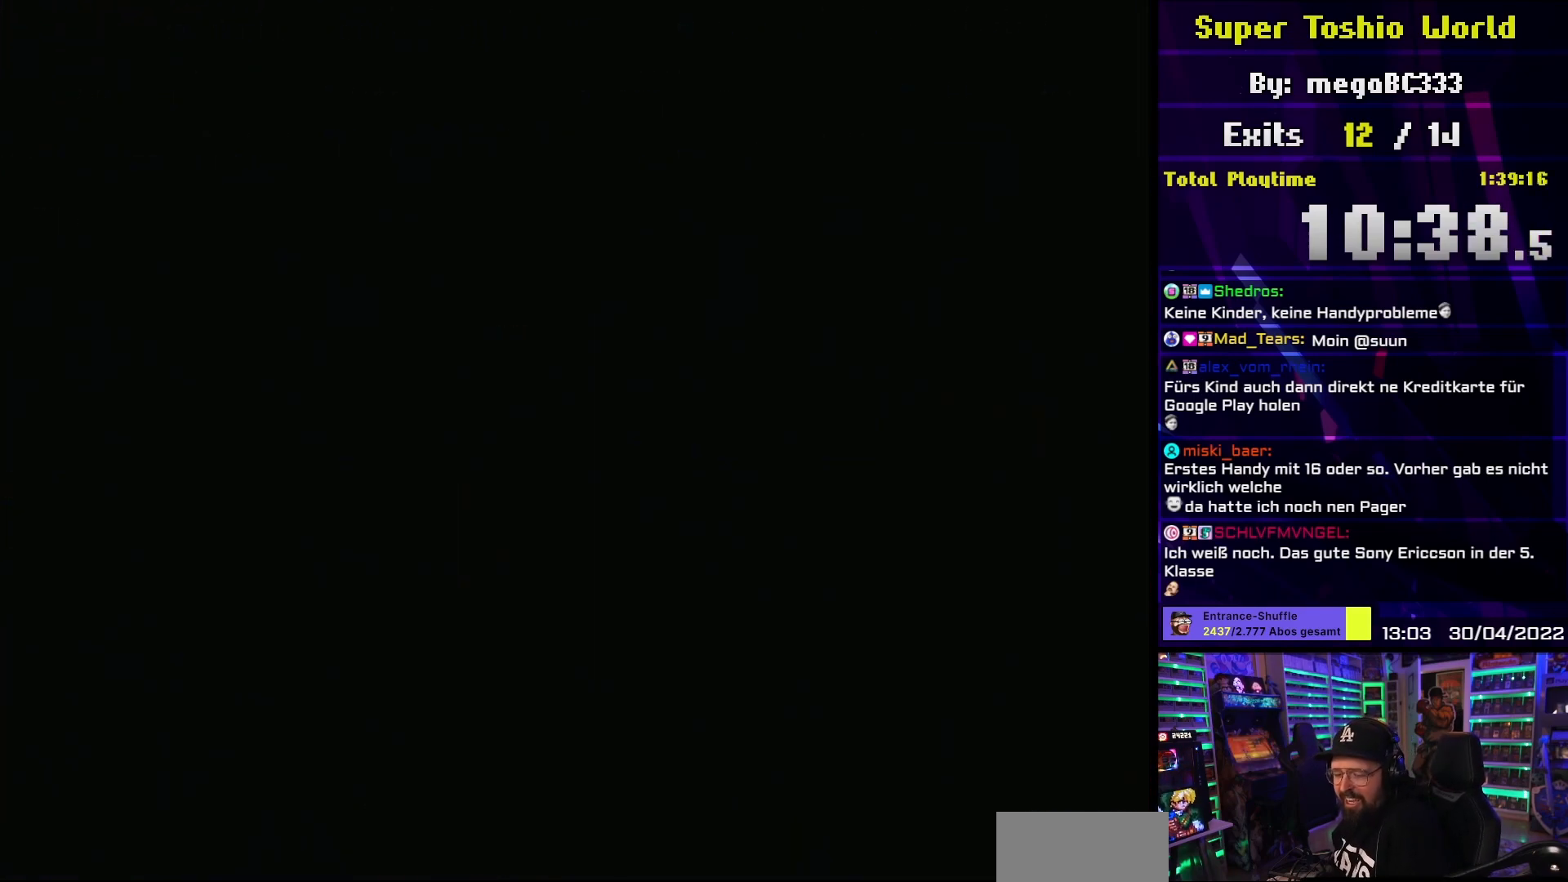
{"buttons": ["Y", "DPAD_RIGHT"], "events": [[483, "DPAD_RIGHT", "down"], [483, "Y", "down"]]}
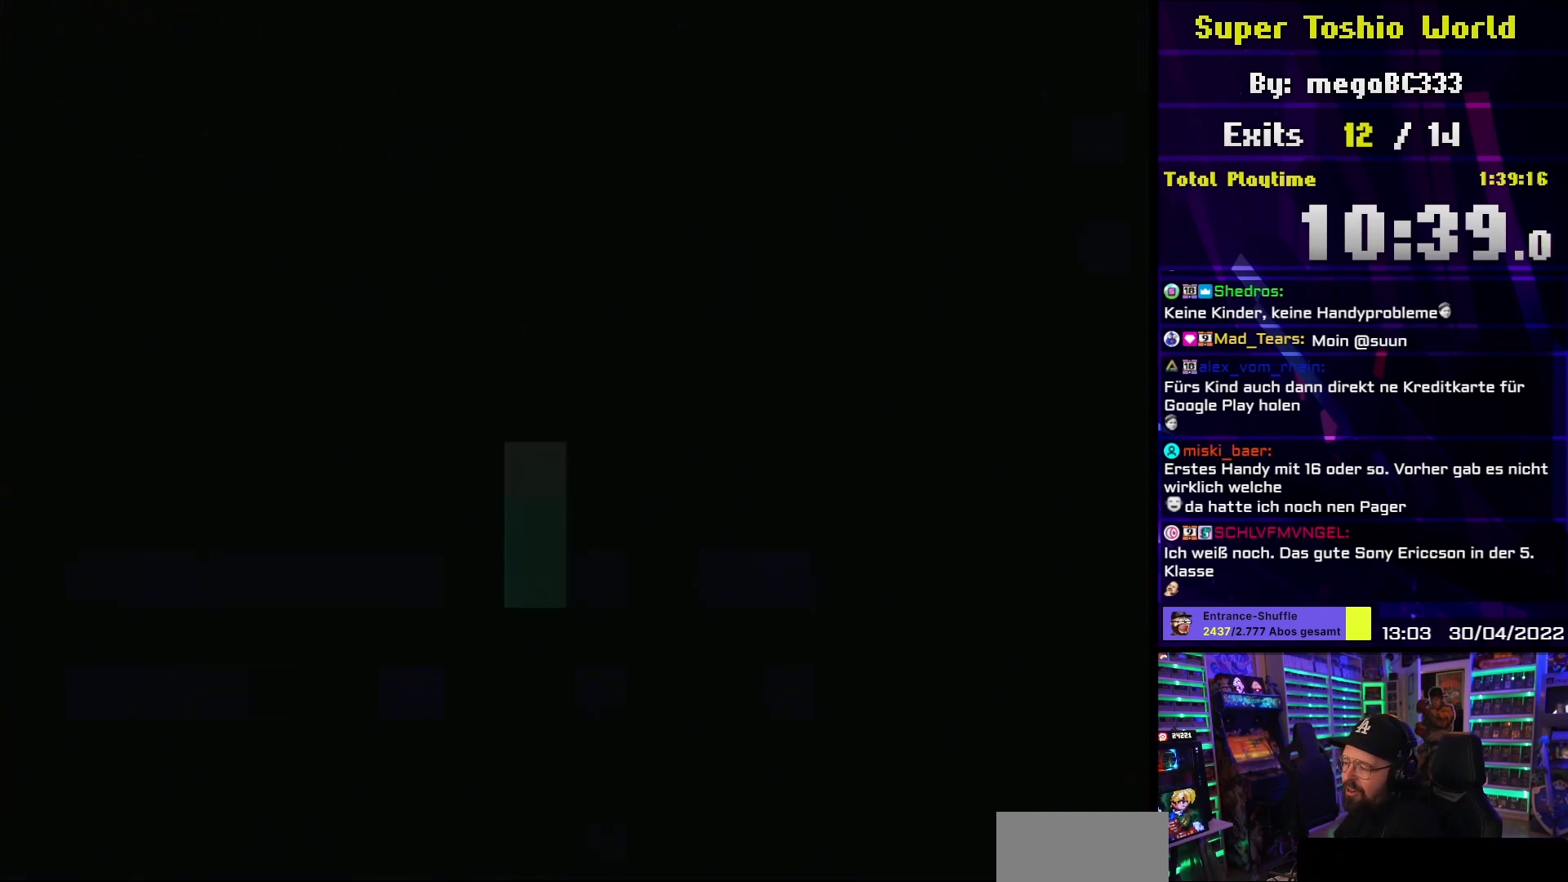
{"buttons": ["Y", "DPAD_RIGHT"], "events": []}
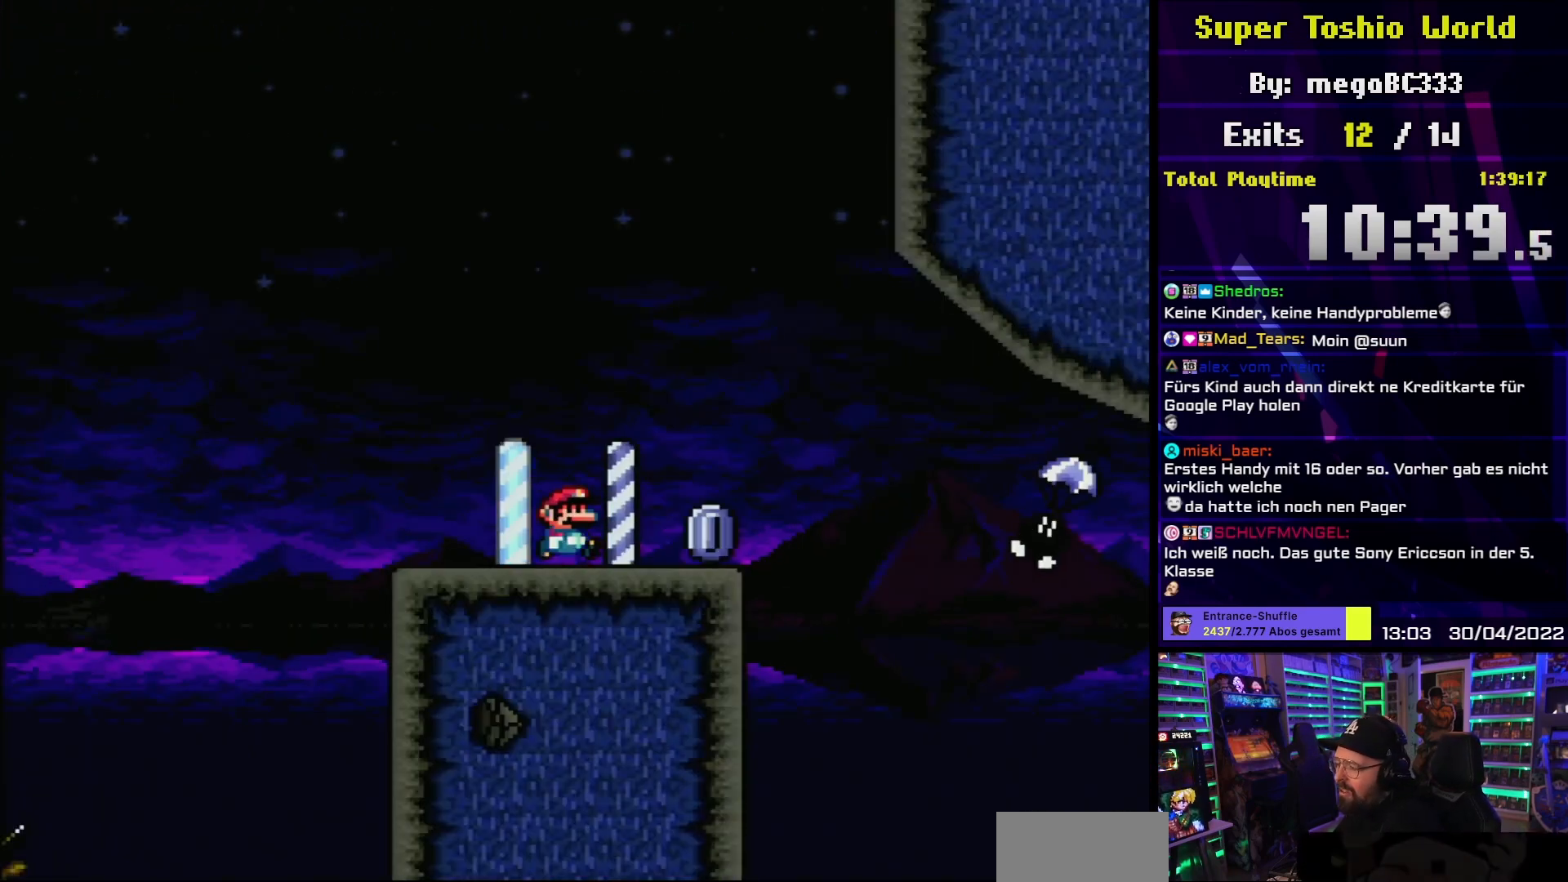
{"buttons": ["X", "DPAD_RIGHT"], "events": [[67, "Y", "up"], [83, "X", "down"], [367, "A", "down"], [400, "A", "up"]]}
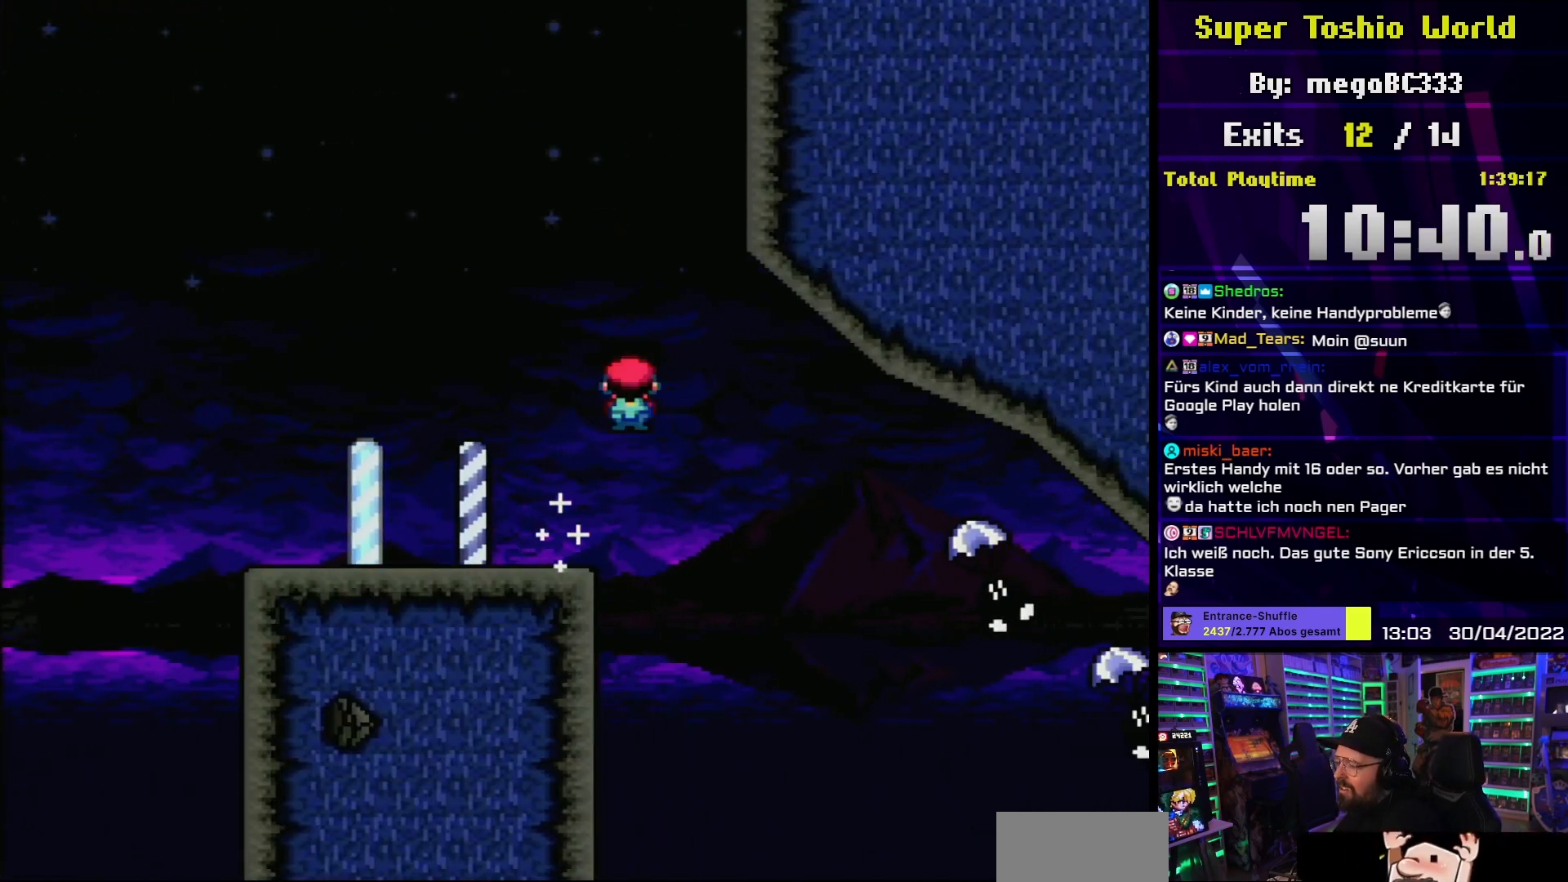
{"buttons": ["A", "X", "DPAD_RIGHT"], "events": [[83, "A", "down"], [200, "A", "up"], [267, "A", "down"], [267, "DPAD_LEFT", "down"], [267, "DPAD_RIGHT", "up"], [267, "X", "up"], [283, "A", "up"], [283, "DPAD_LEFT", "up"], [283, "DPAD_RIGHT", "down"], [283, "X", "down"], [350, "A", "down"]]}
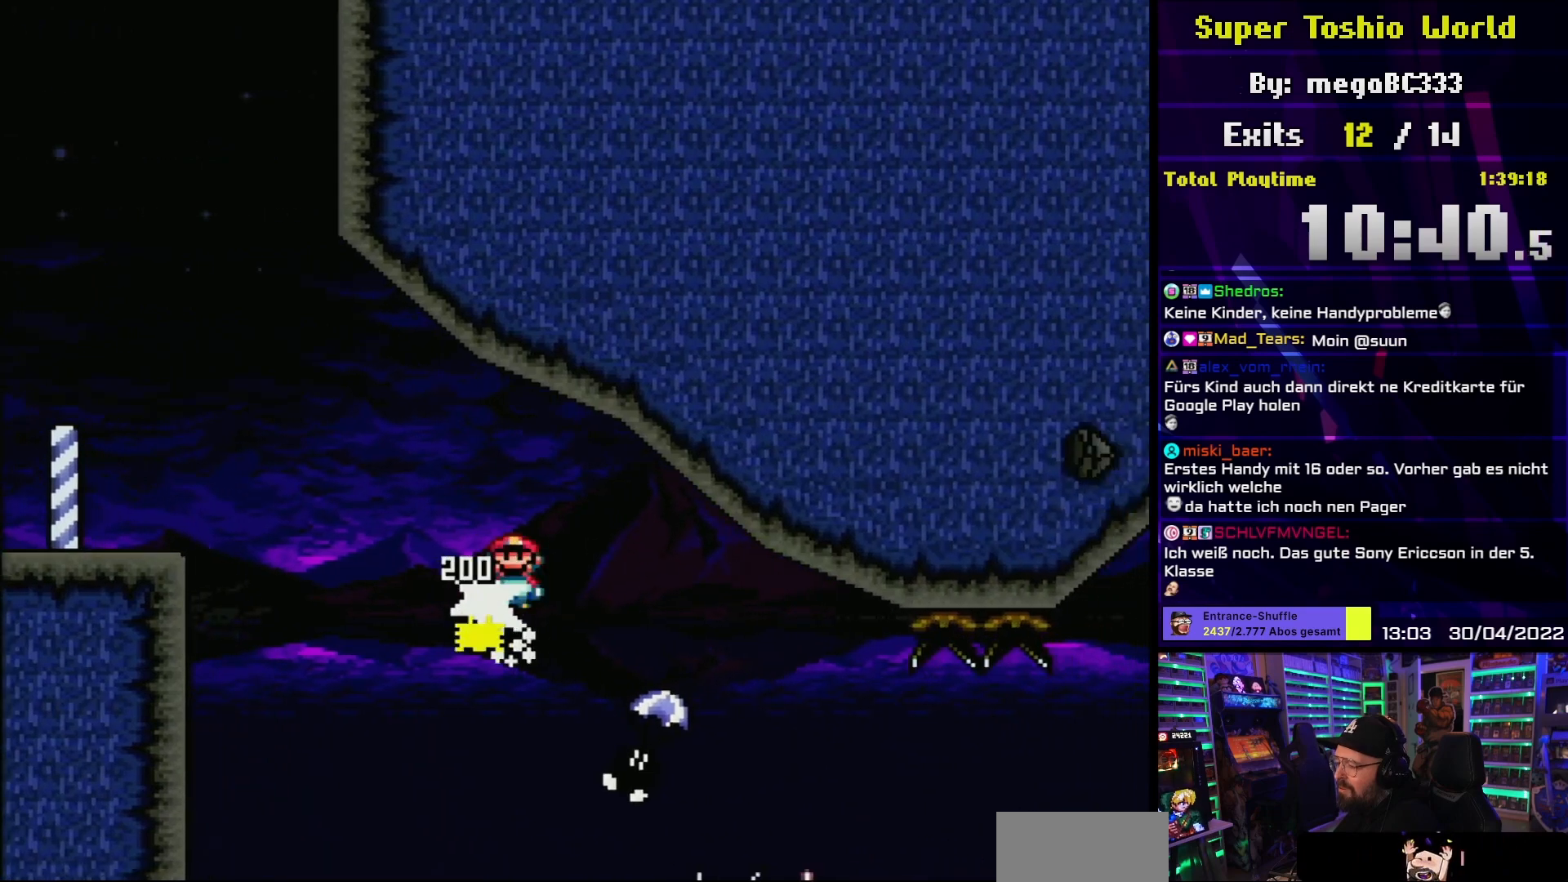
{"buttons": ["A", "X", "DPAD_RIGHT"], "events": []}
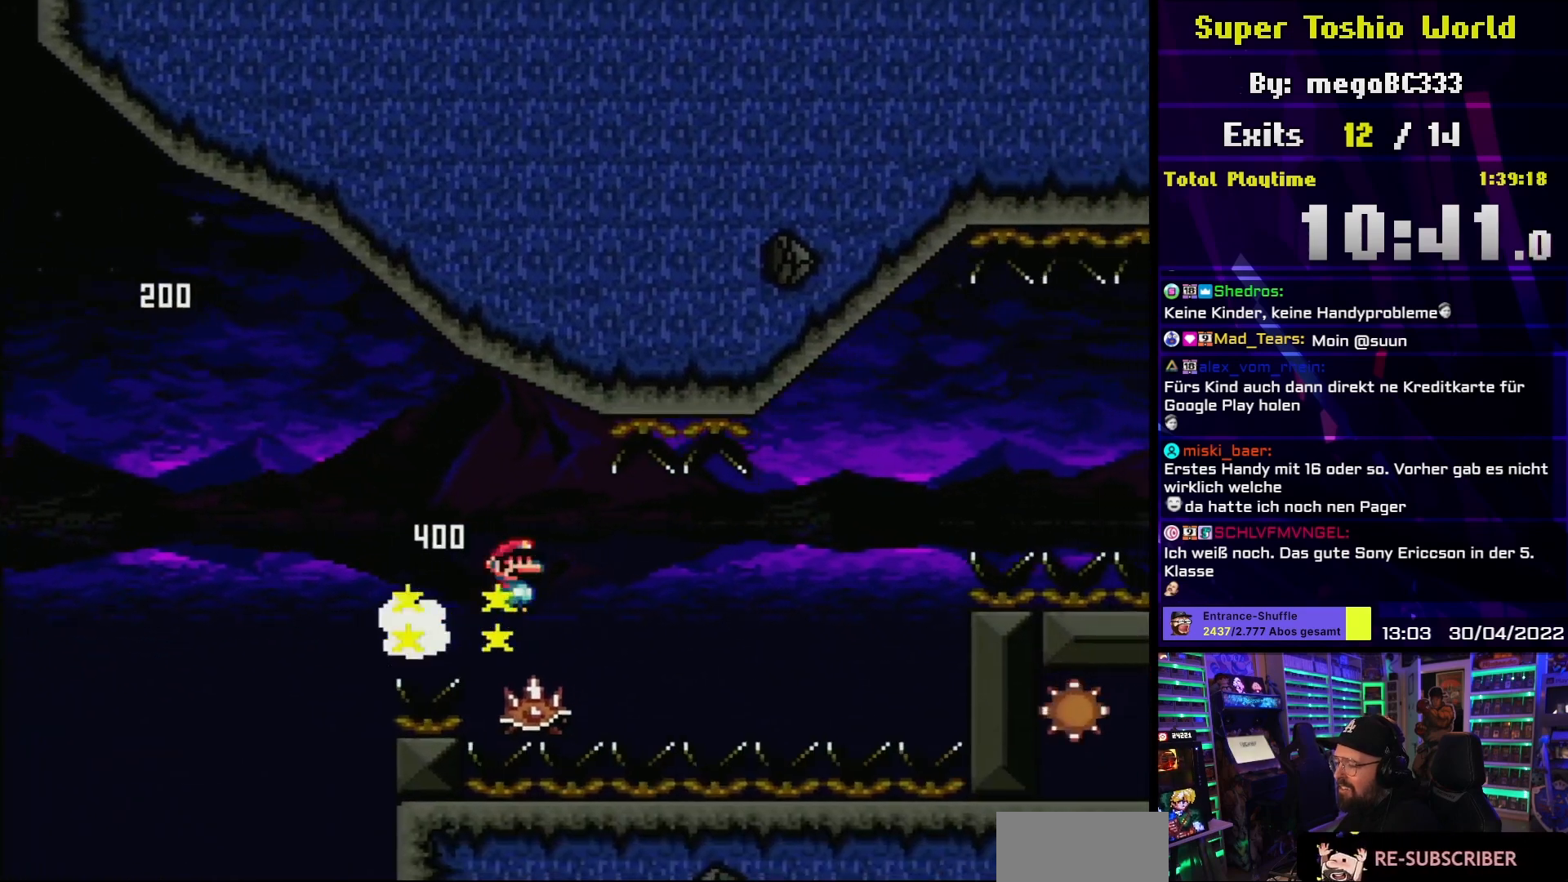
{"buttons": ["X", "DPAD_RIGHT"], "events": [[67, "A", "up"], [67, "DPAD_RIGHT", "up"], [67, "DPAD_UP", "down"], [83, "DPAD_LEFT", "down"], [83, "DPAD_UP", "up"], [200, "DPAD_LEFT", "up"], [500, "DPAD_RIGHT", "down"]]}
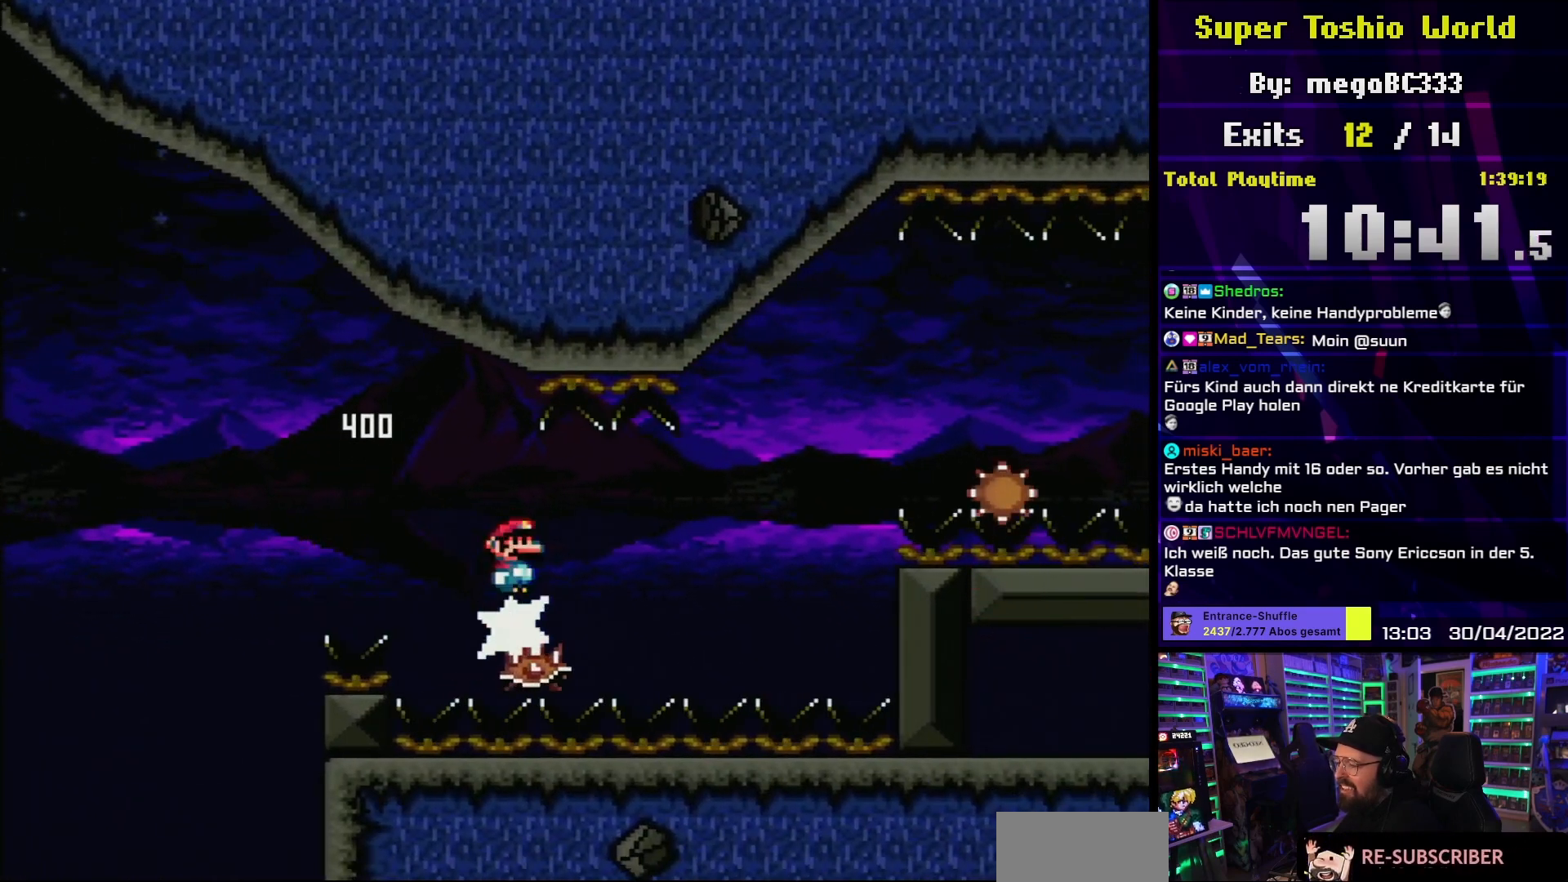
{"buttons": ["X"], "events": [[150, "DPAD_RIGHT", "up"]]}
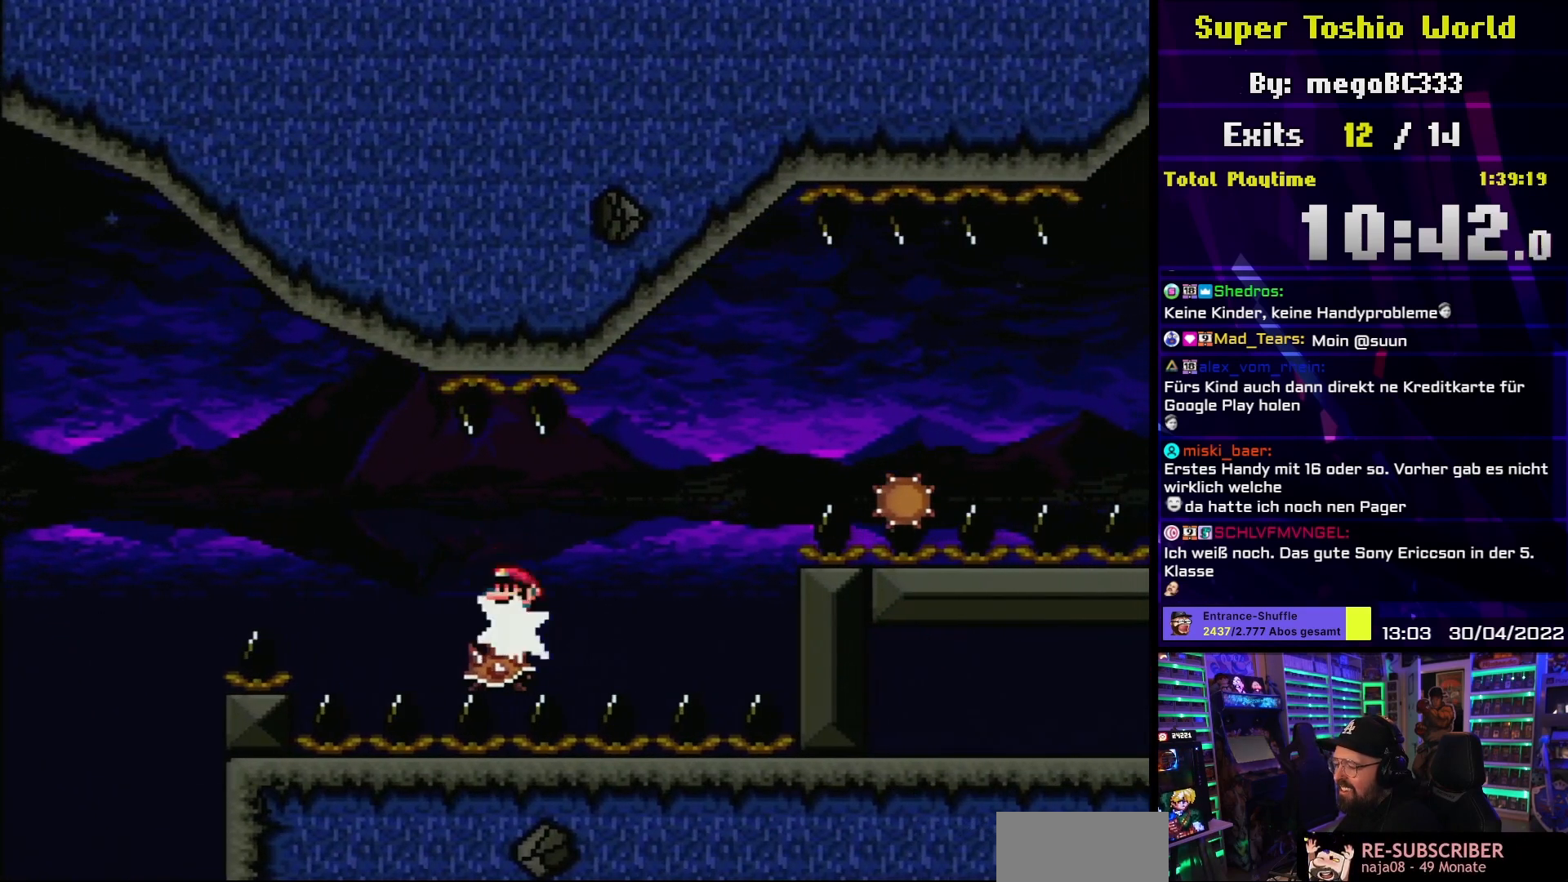
{"buttons": ["X"], "events": [[267, "DPAD_LEFT", "down"], [367, "DPAD_LEFT", "up"], [417, "DPAD_RIGHT", "down"], [500, "DPAD_RIGHT", "up"]]}
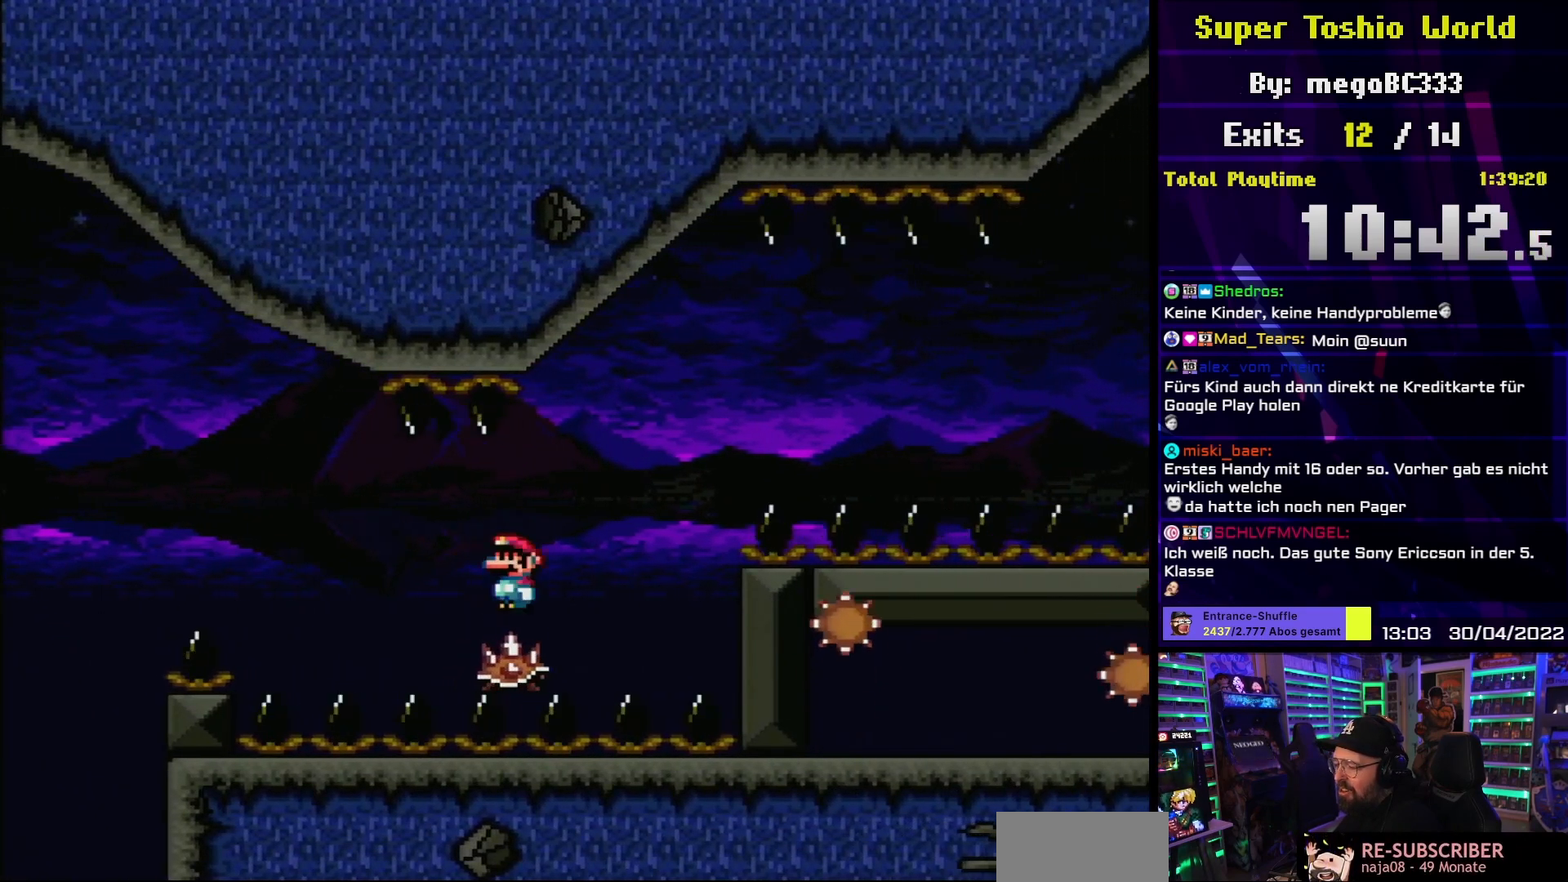
{"buttons": ["X"], "events": [[183, "A", "down"], [183, "X", "up"], [200, "A", "up"], [200, "X", "down"]]}
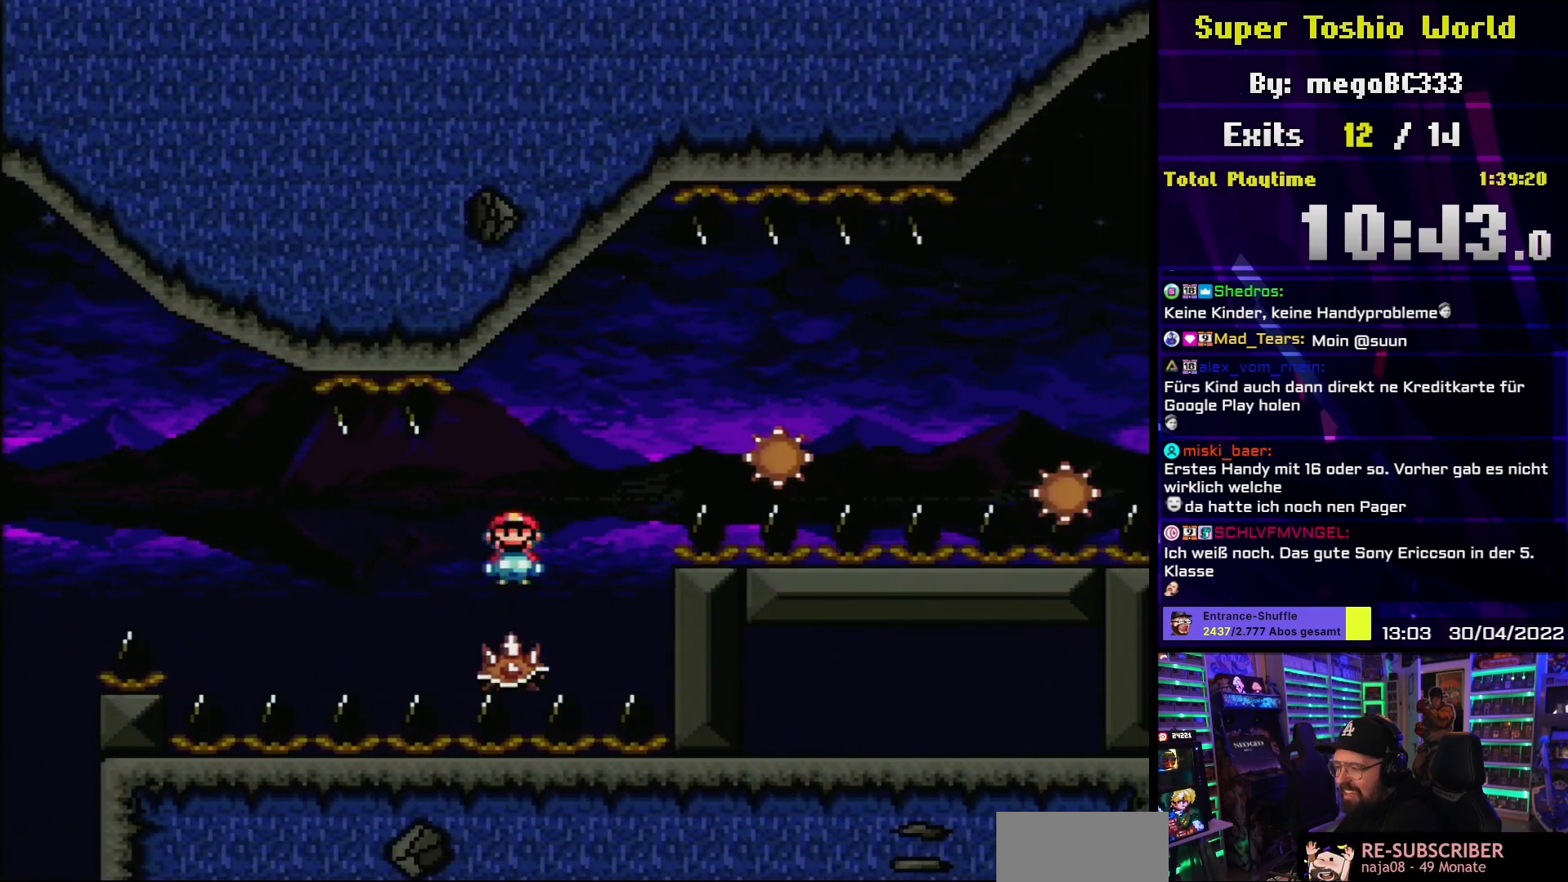
{"buttons": ["X"], "events": []}
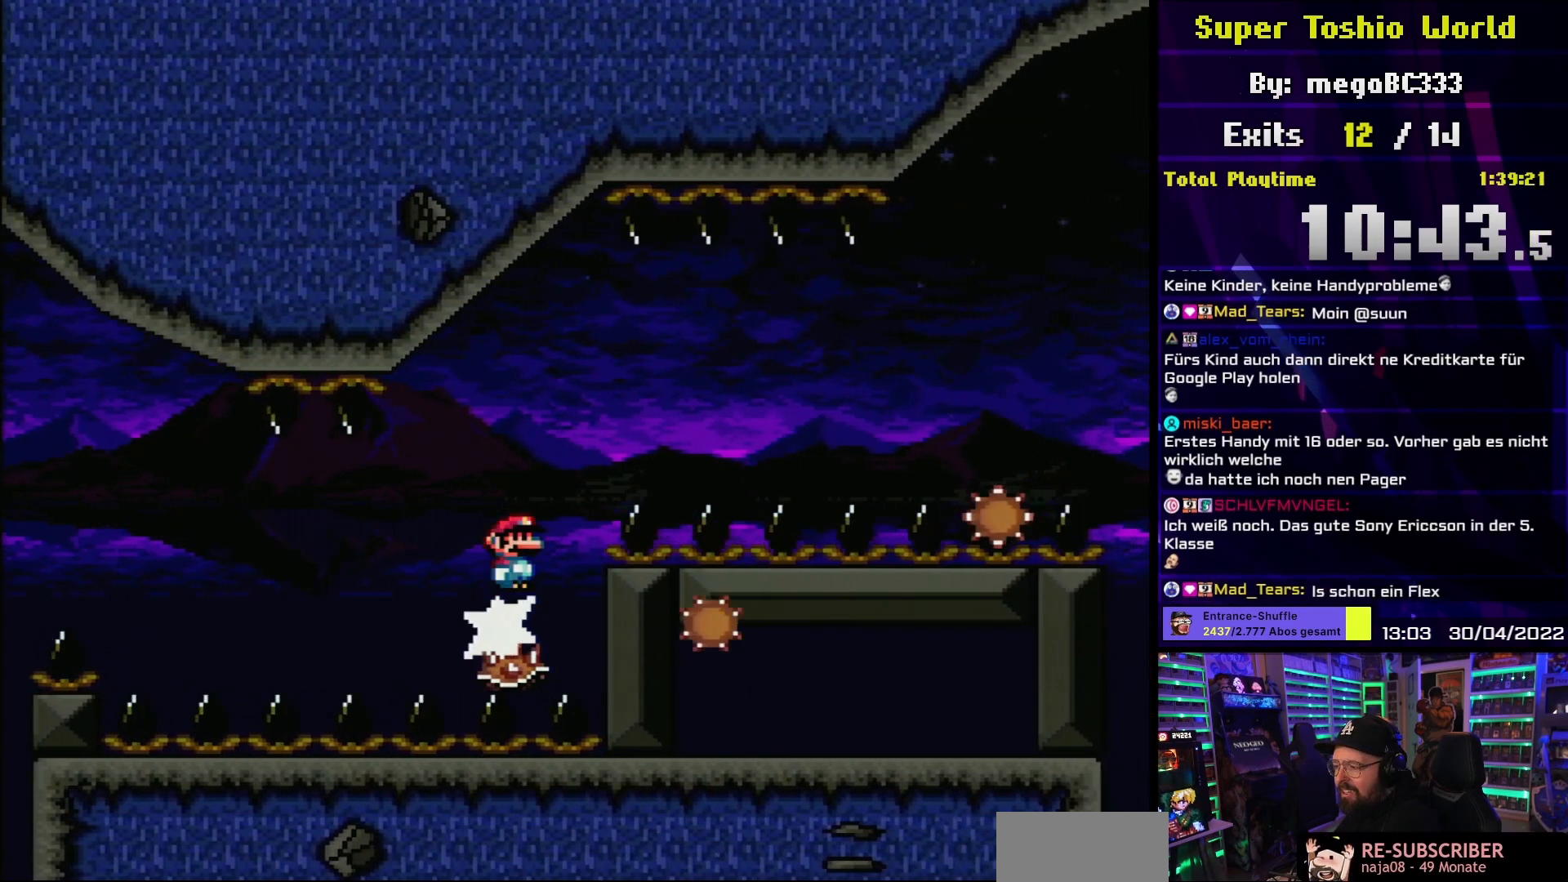
{"buttons": ["X", "DPAD_RIGHT"], "events": [[183, "A", "down"], [333, "DPAD_RIGHT", "down"], [467, "A", "up"]]}
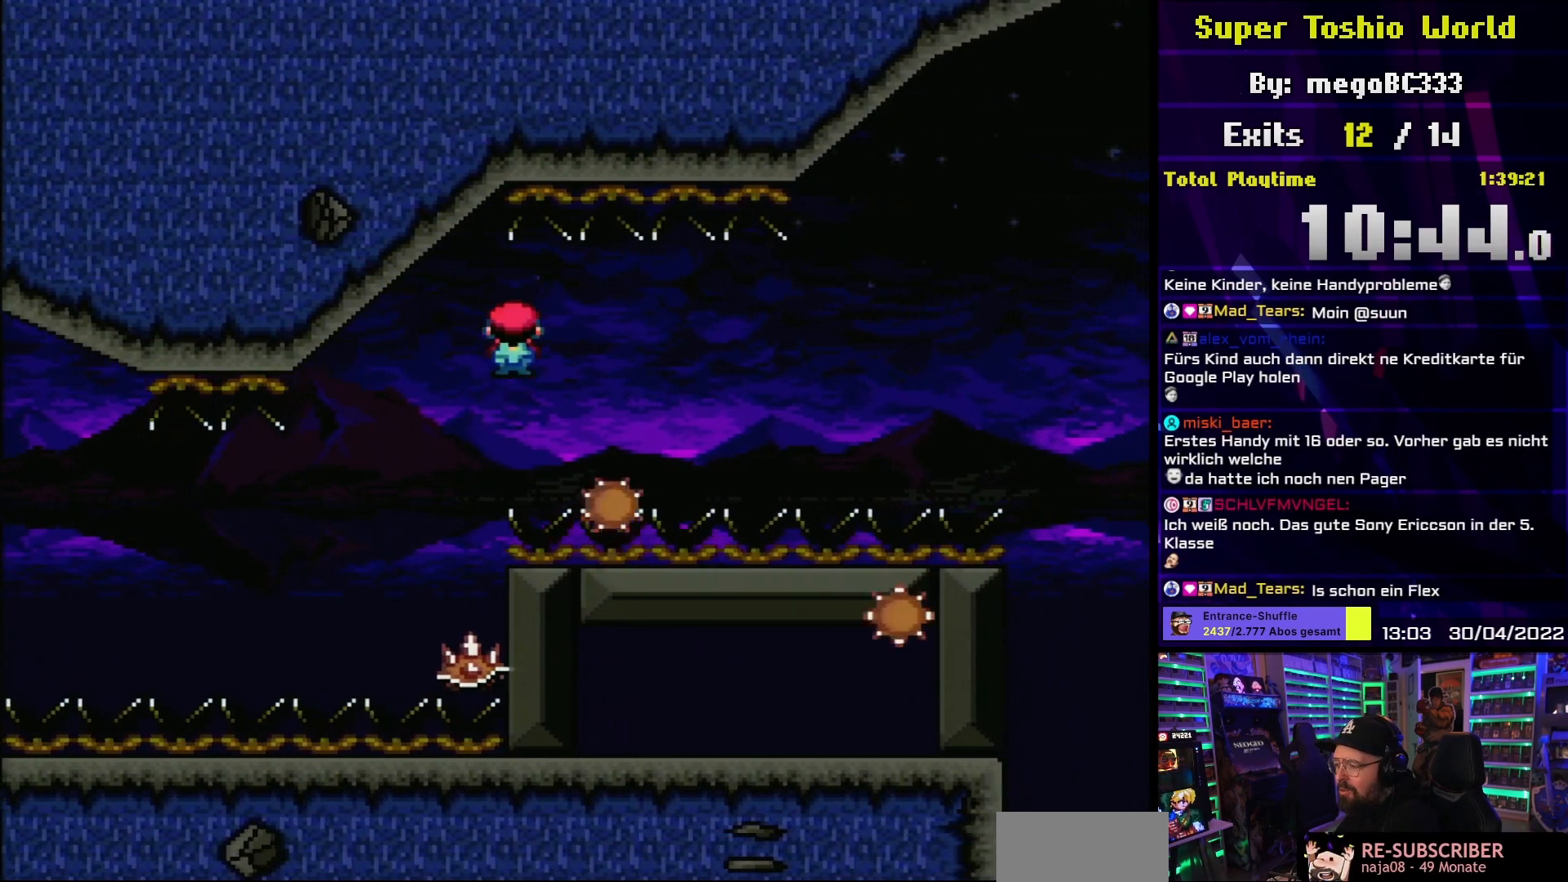
{"buttons": ["A", "X", "DPAD_RIGHT"], "events": [[333, "A", "down"]]}
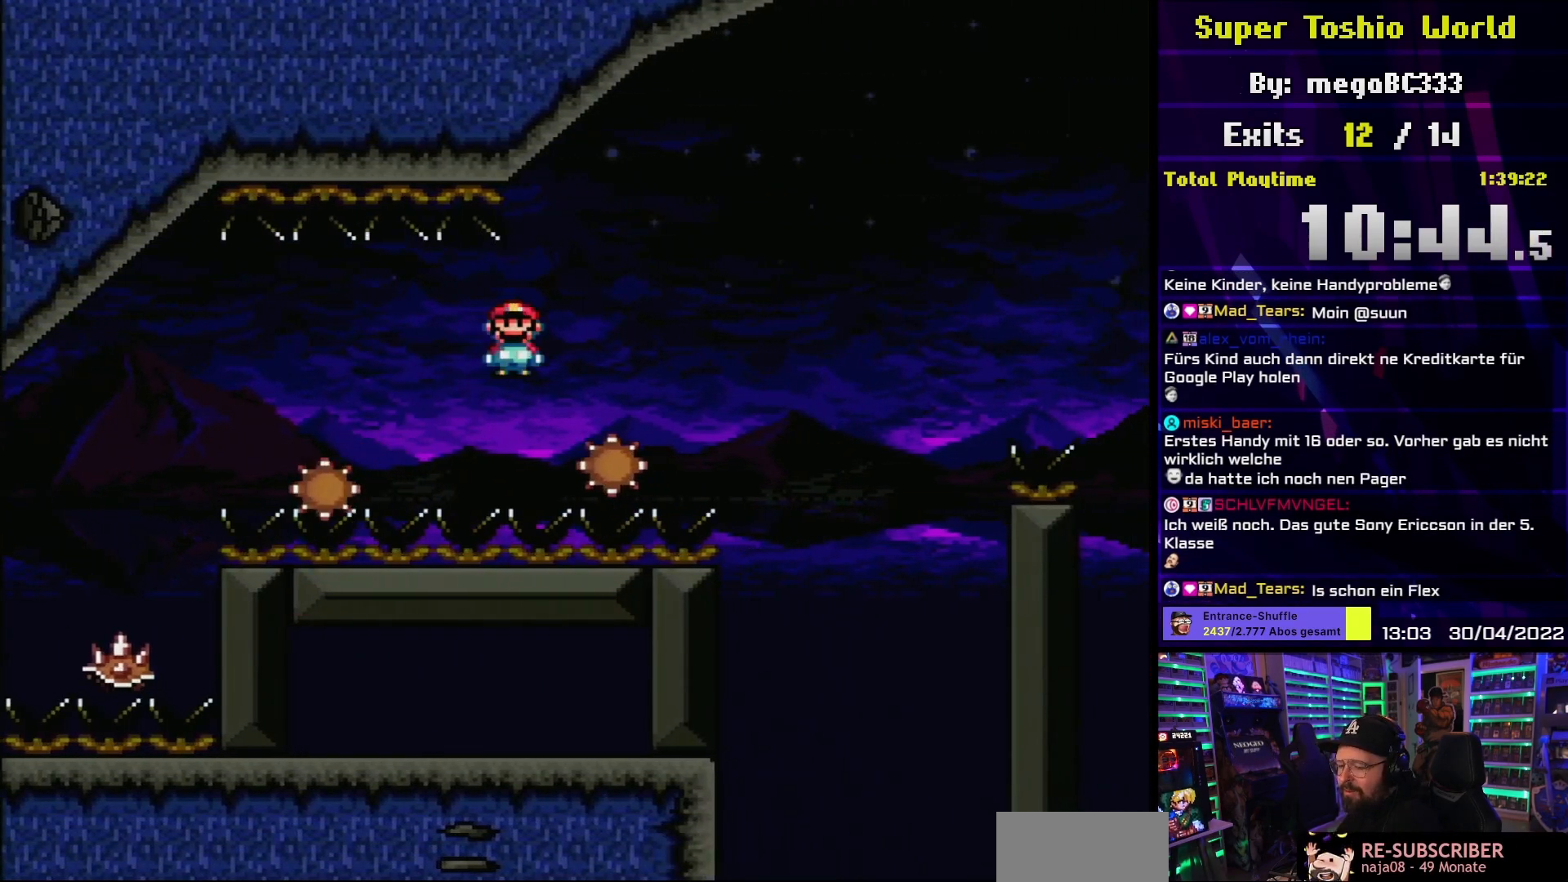
{"buttons": ["A", "X", "DPAD_RIGHT"], "events": [[350, "A", "up"], [433, "A", "down"]]}
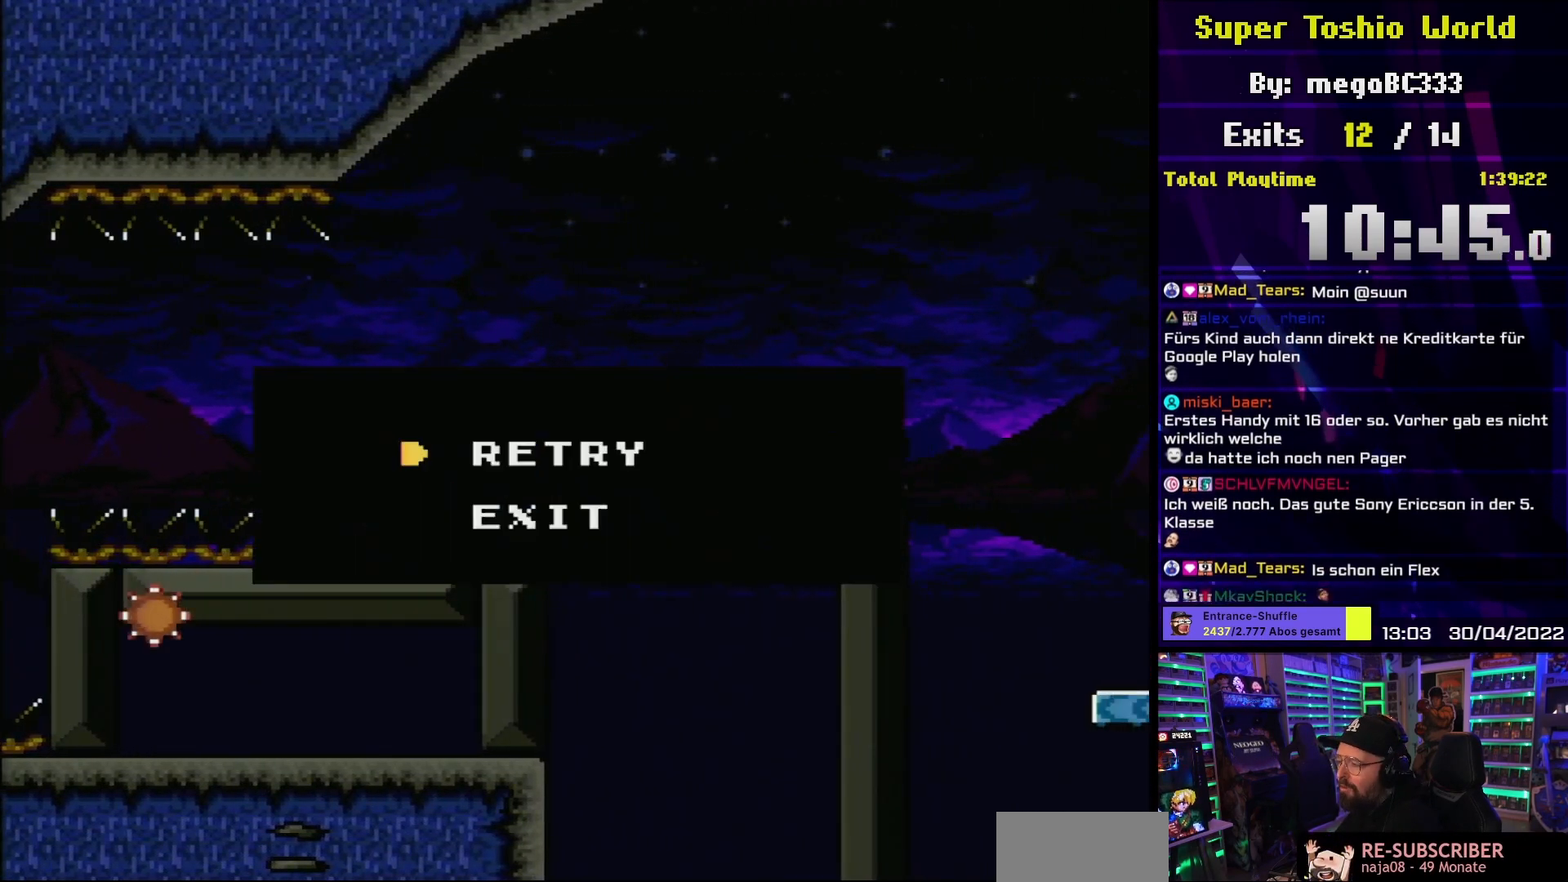
{"buttons": ["A"], "events": [[100, "X", "up"], [117, "X", "down"], [150, "A", "up"], [183, "DPAD_RIGHT", "up"], [233, "X", "up"], [317, "A", "down"], [400, "A", "up"], [483, "A", "down"]]}
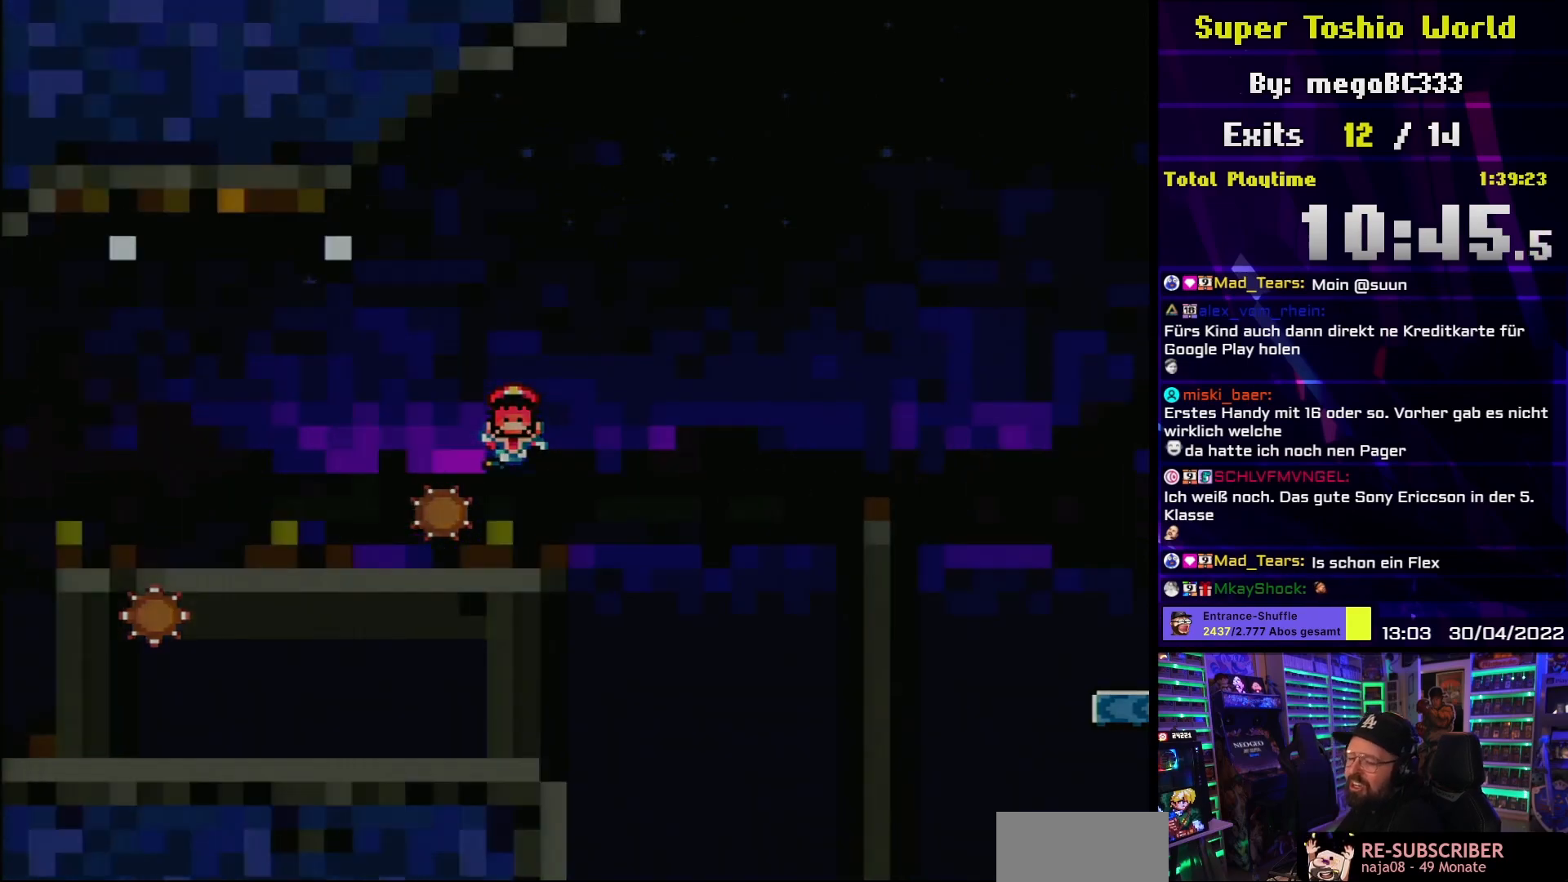
{"buttons": [], "events": [[100, "A", "up"], [167, "A", "down"], [267, "A", "up"], [350, "A", "down"], [433, "A", "up"]]}